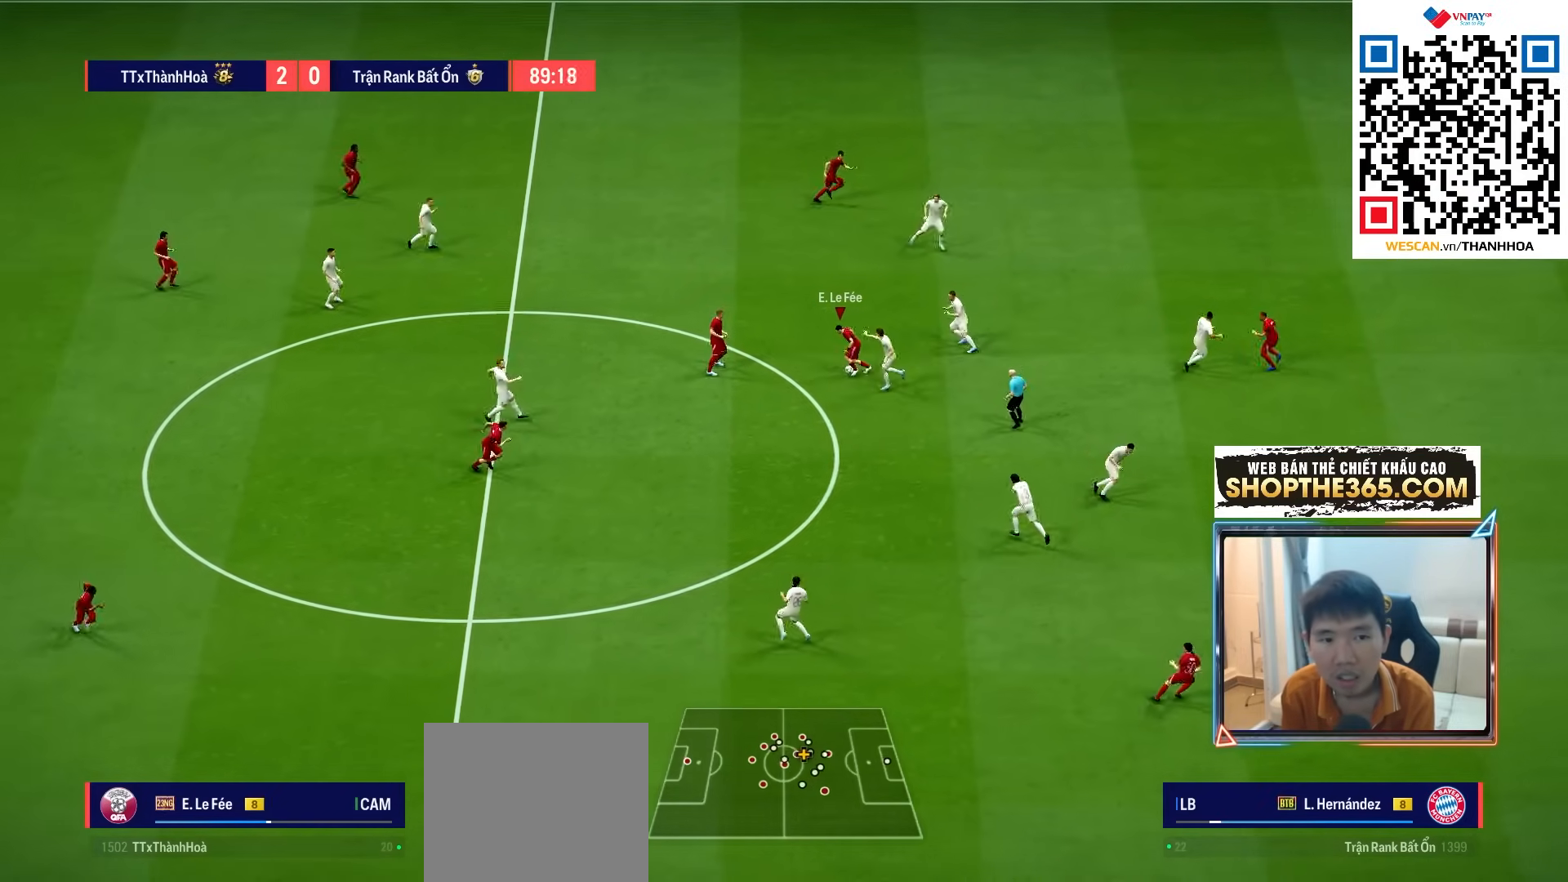
Gameplay with a controller (PlayStation layout); each line is a JSON object with the inputs held at the frame after it. "events" lists button and stick changes between this image and that frame as [ms after this image, input, new state], when the widget could be followed in between. Not read: L3 R3.
{"buttons": ["CROSS"], "left_stick": "up", "right_stick": "center", "events": [[483, "CROSS", "down"]]}
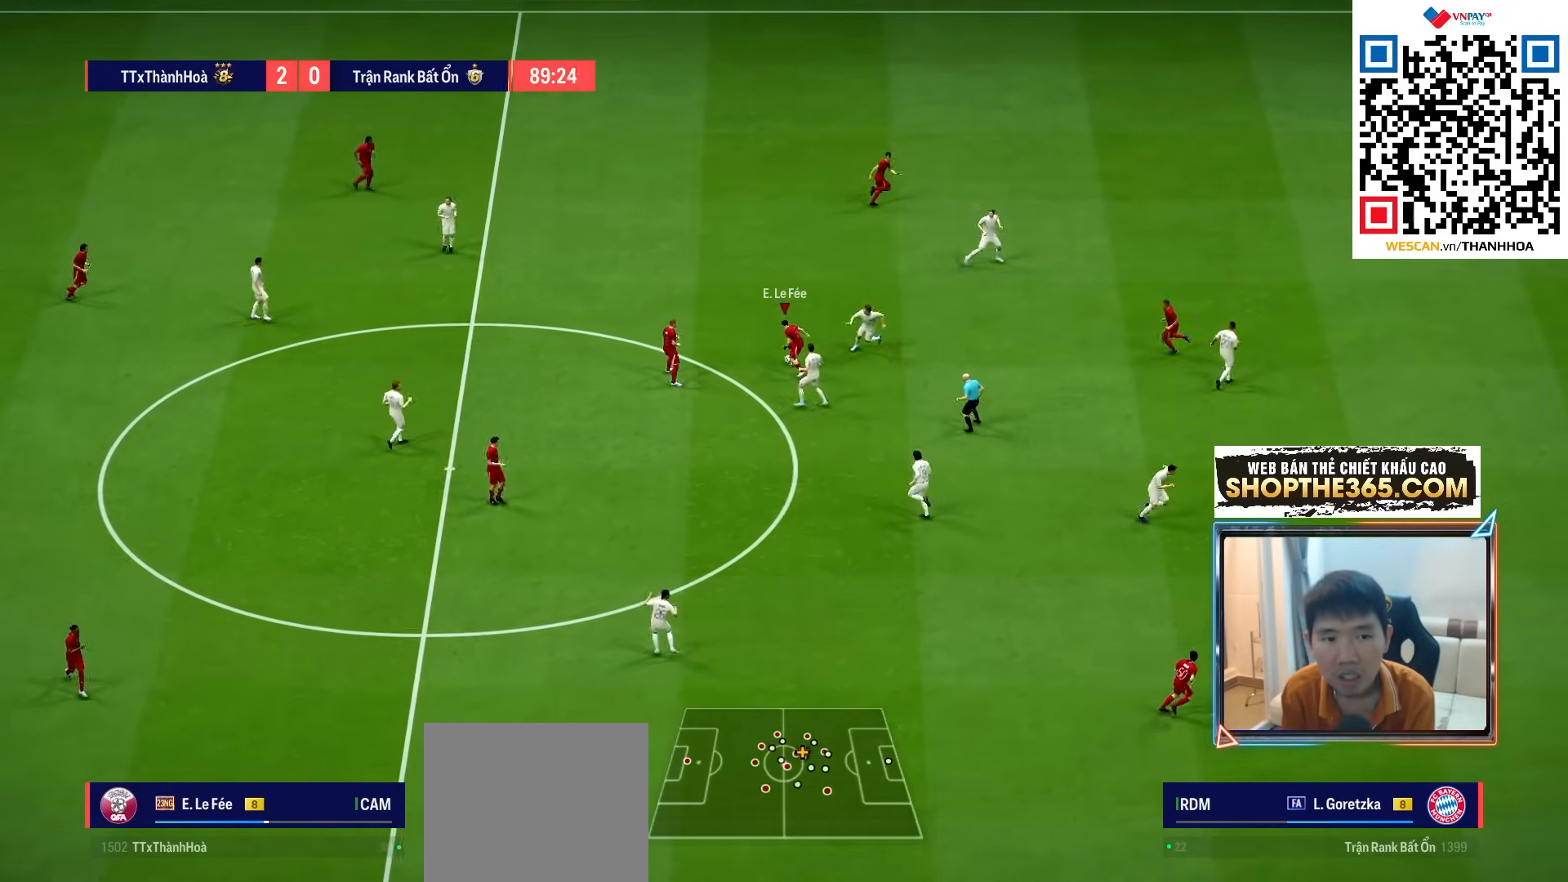
{"buttons": [], "left_stick": "up-right", "right_stick": "center", "events": [[83, "left_stick", "up-right"], [100, "CROSS", "up"]]}
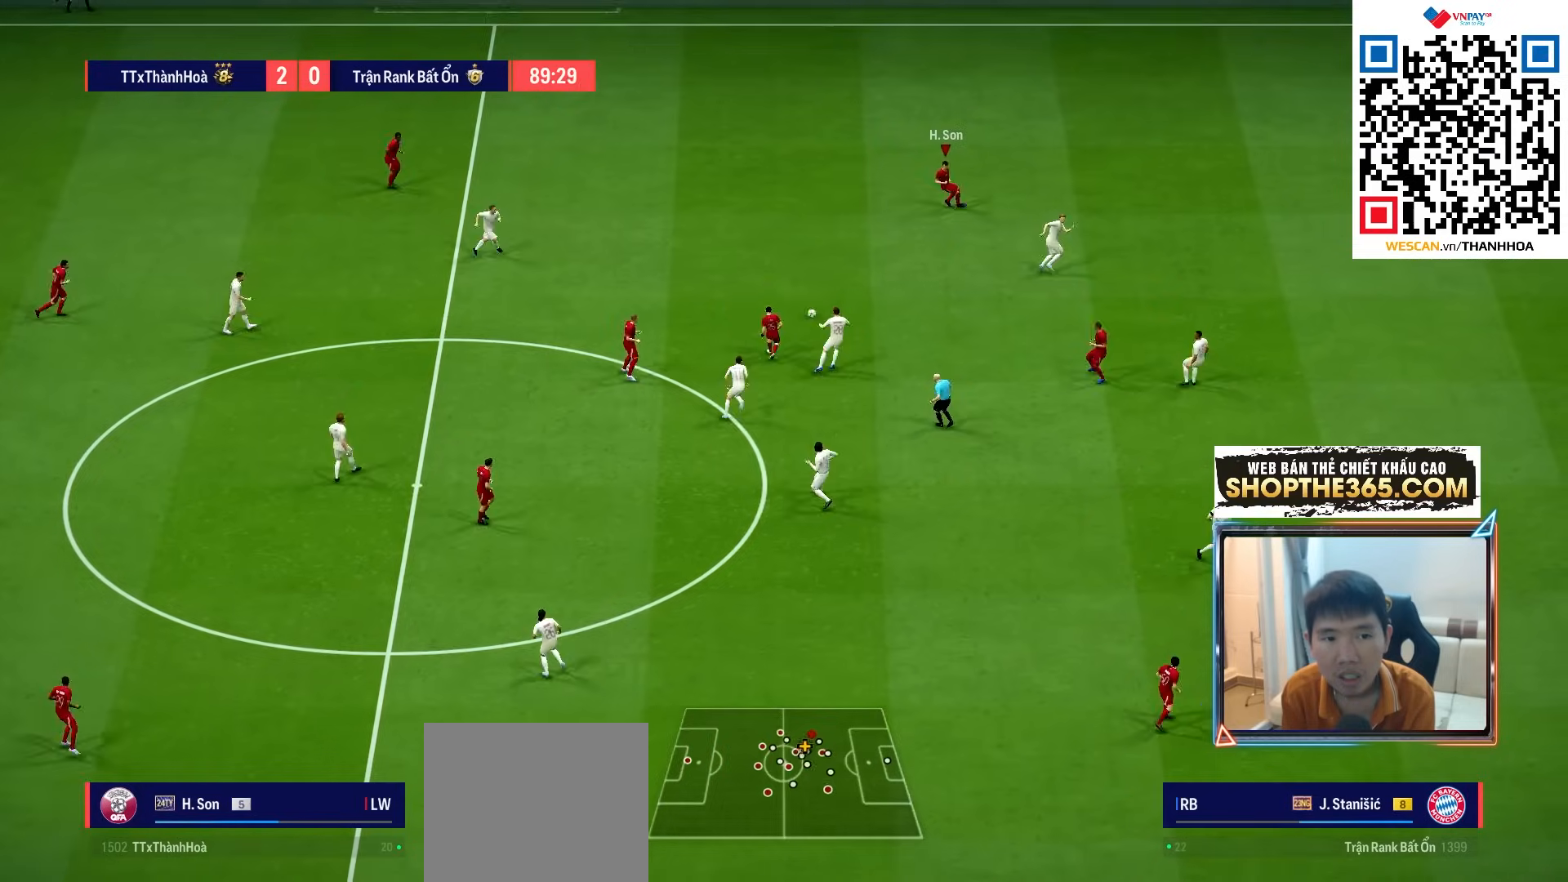
{"buttons": [], "left_stick": "down", "right_stick": "center", "events": [[50, "left_stick", "down"], [333, "CROSS", "down"], [450, "CROSS", "up"]]}
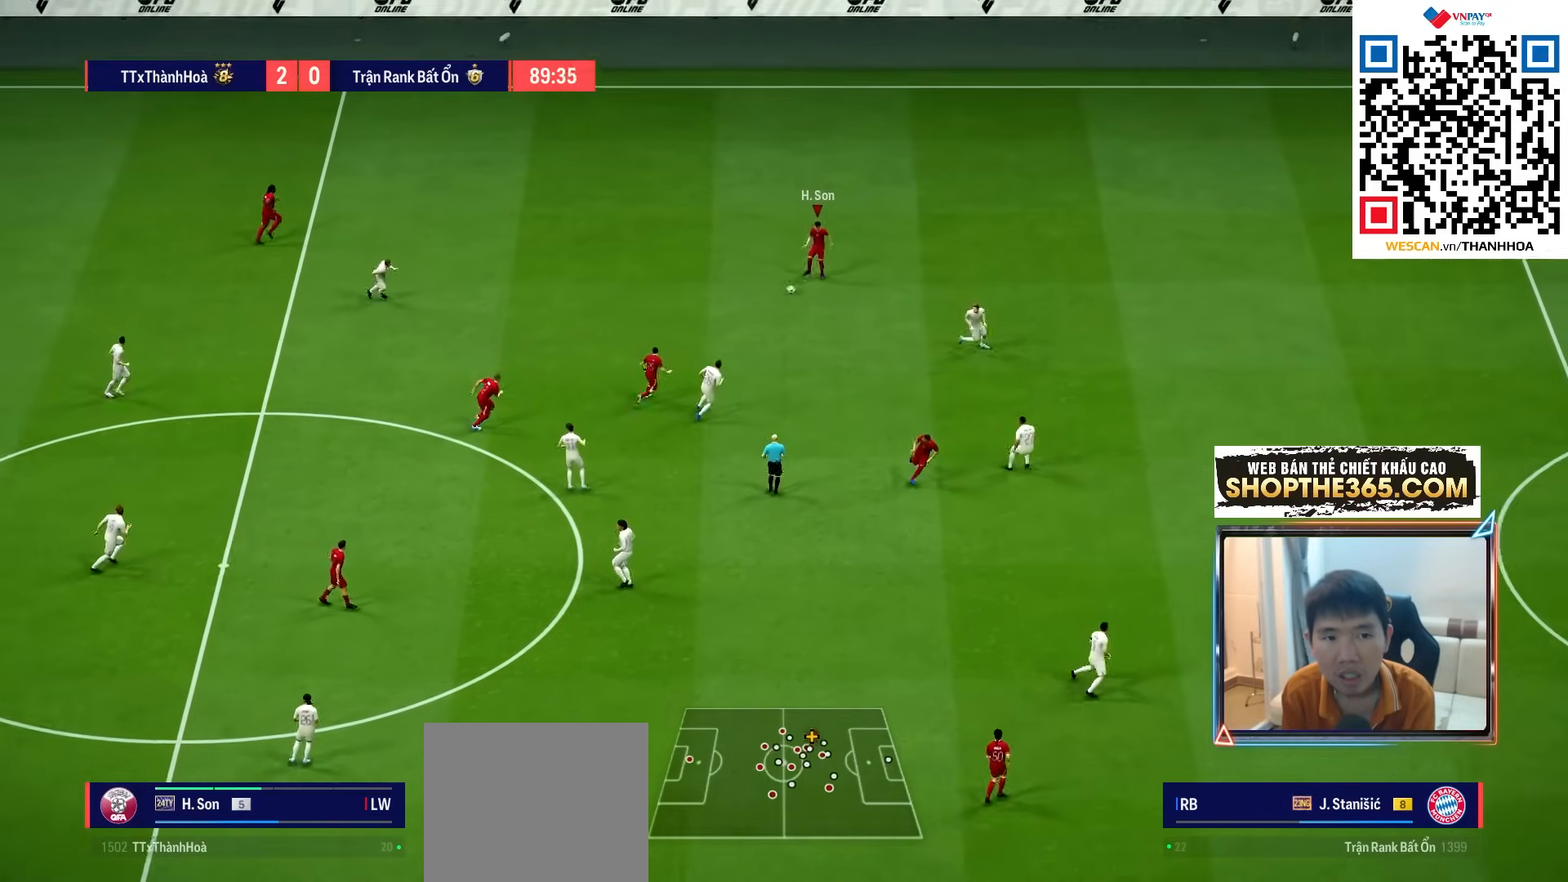
{"buttons": ["R1"], "left_stick": "up-right", "right_stick": "center", "events": [[283, "left_stick", "down-right"], [433, "left_stick", "up-right"], [467, "R1", "down"]]}
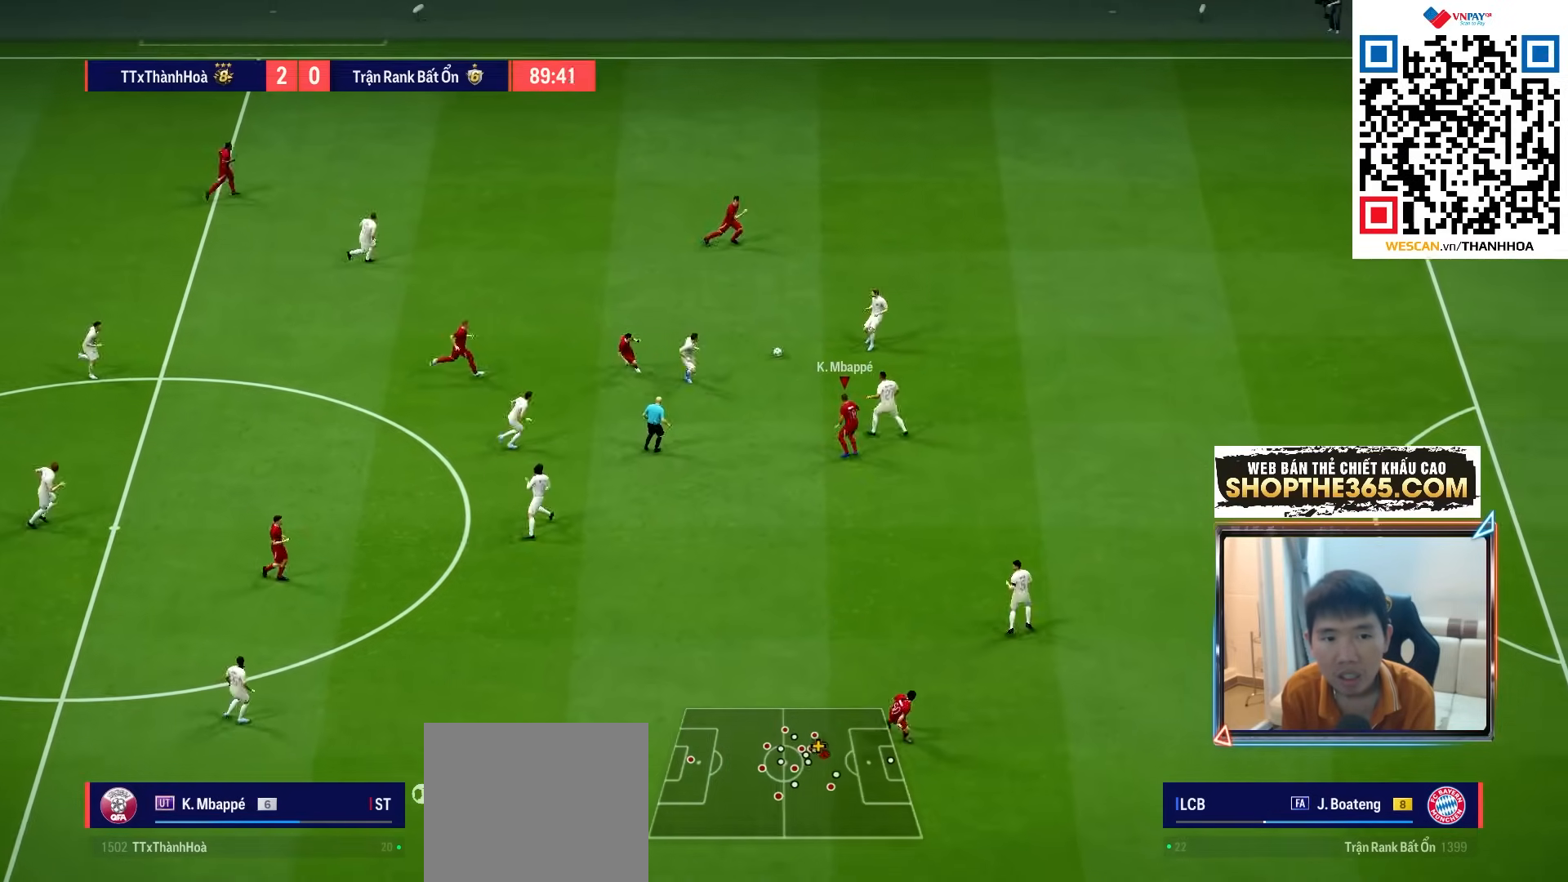
{"buttons": ["R1"], "left_stick": "up-left", "right_stick": "center", "events": [[50, "R1", "up"], [133, "R1", "down"], [183, "left_stick", "up-left"]]}
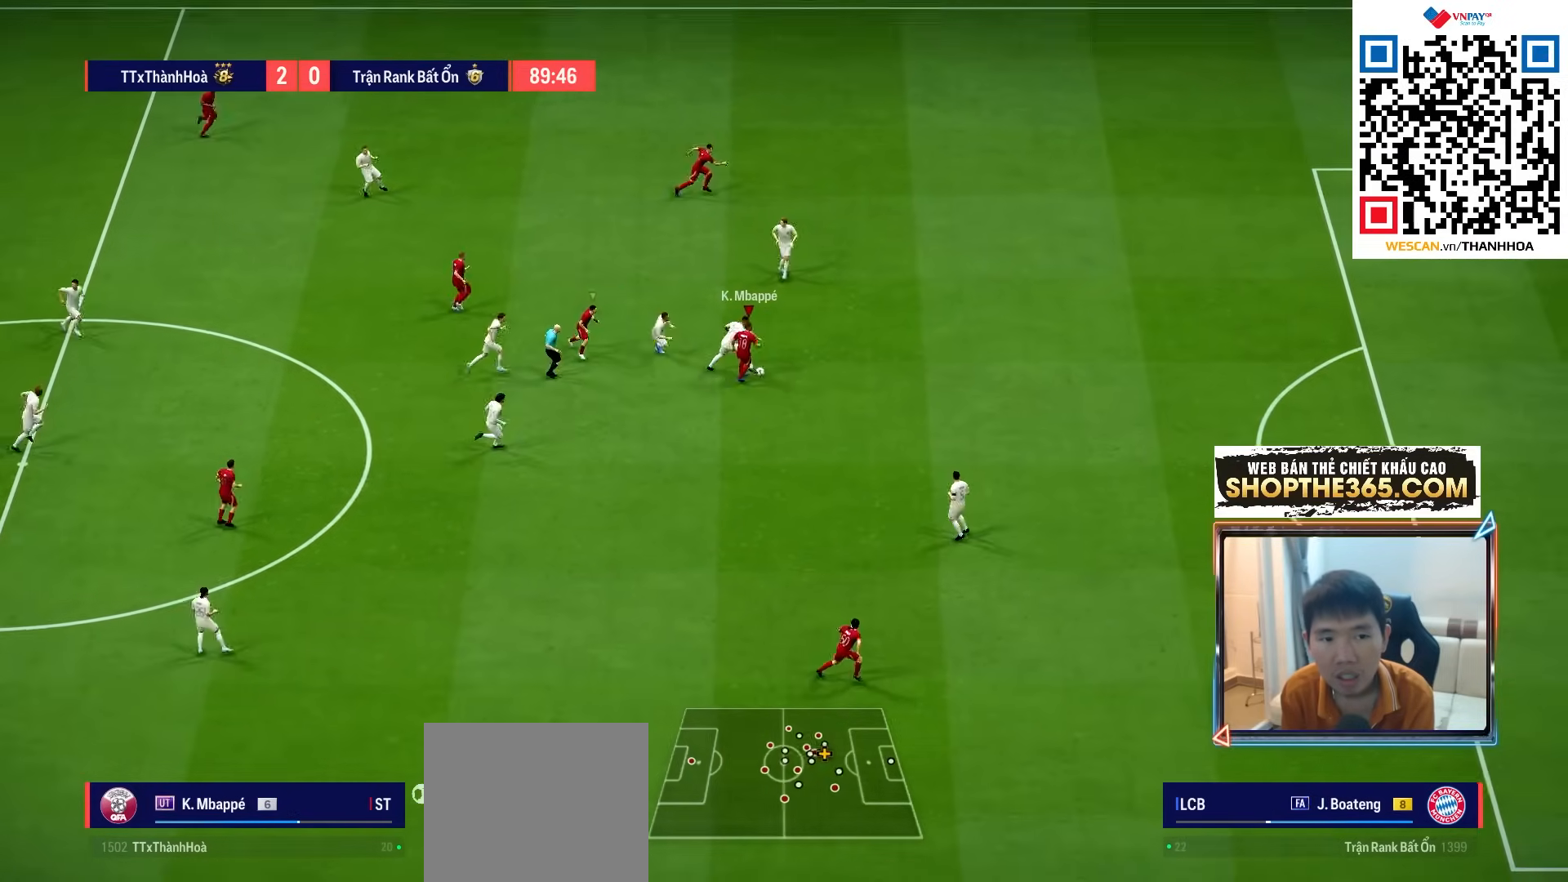
{"buttons": ["R1"], "left_stick": "right", "right_stick": "center", "events": [[200, "left_stick", "right"]]}
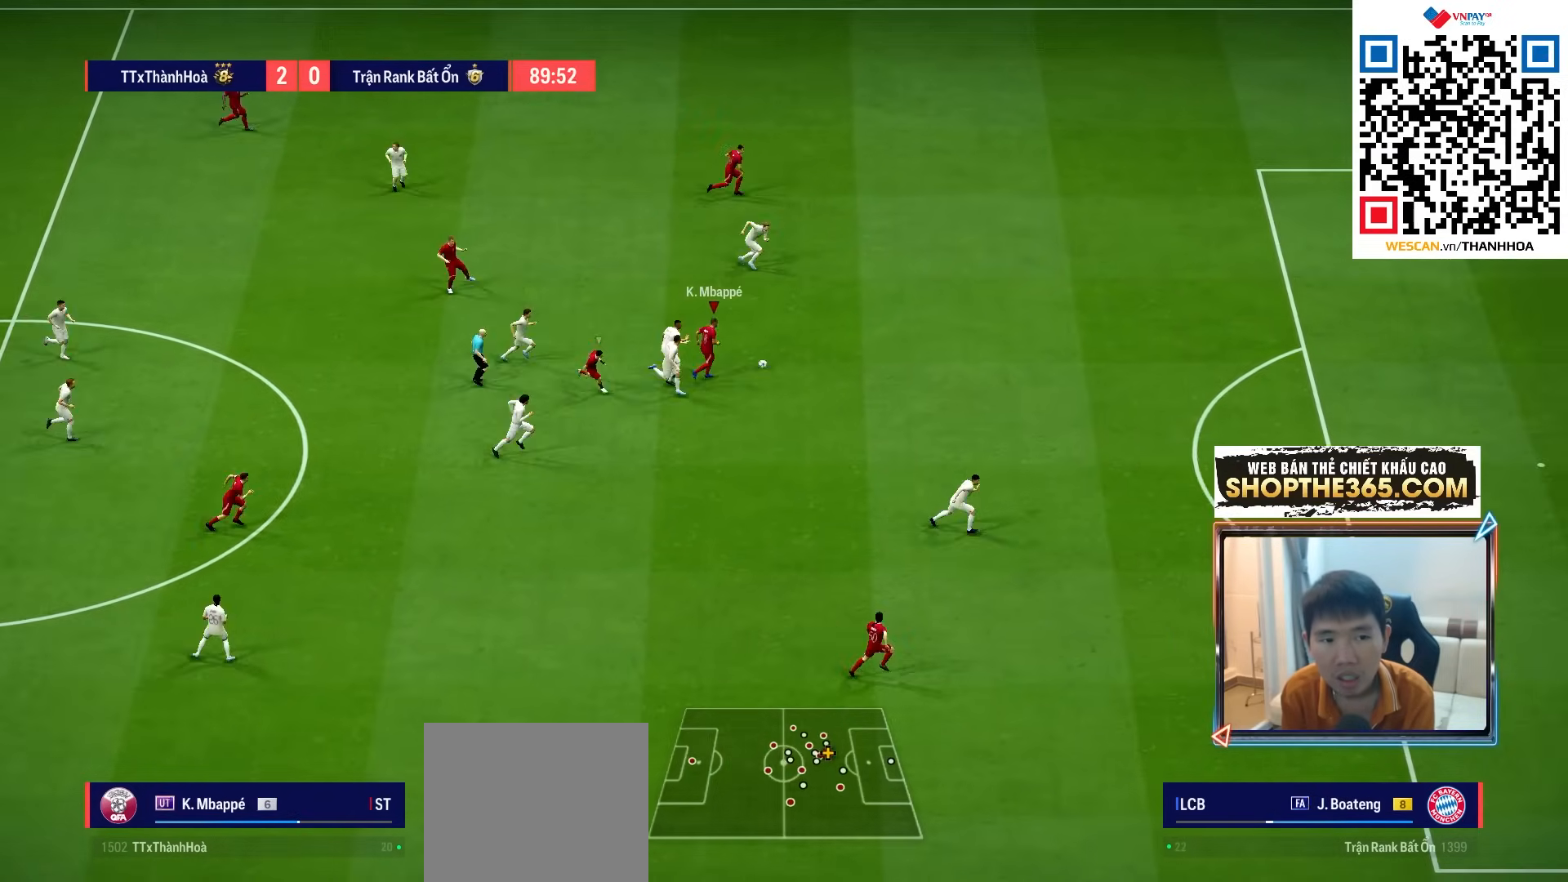
{"buttons": ["R1"], "left_stick": "right", "right_stick": "center", "events": []}
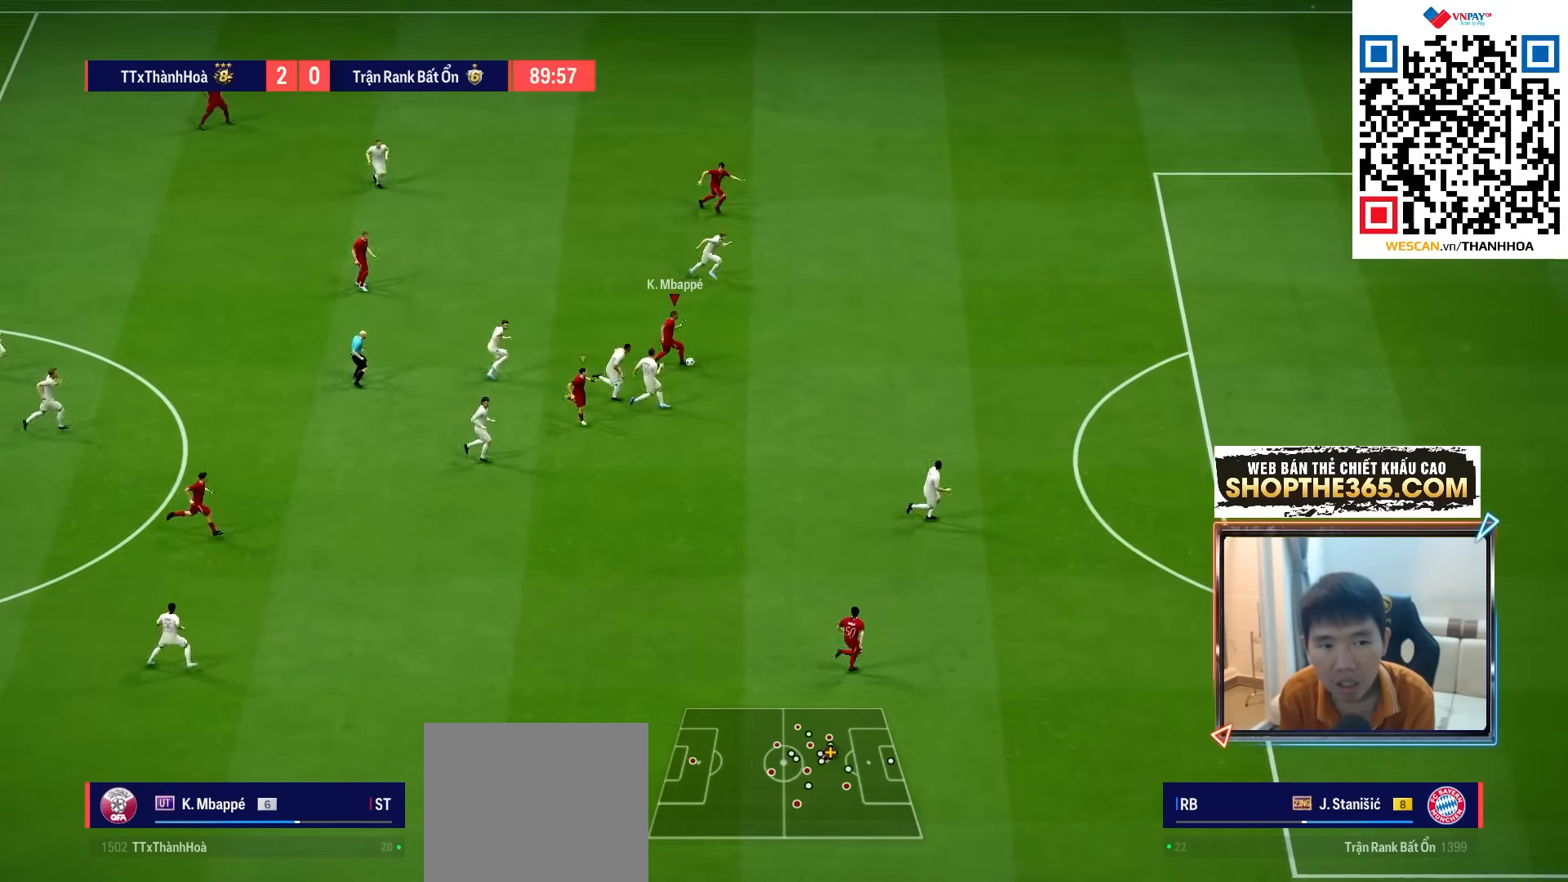
{"buttons": ["SQUARE", "L1", "R2"], "left_stick": "right", "right_stick": "center", "events": [[267, "R1", "up"], [350, "L1", "down"], [400, "R2", "down"], [400, "SQUARE", "down"]]}
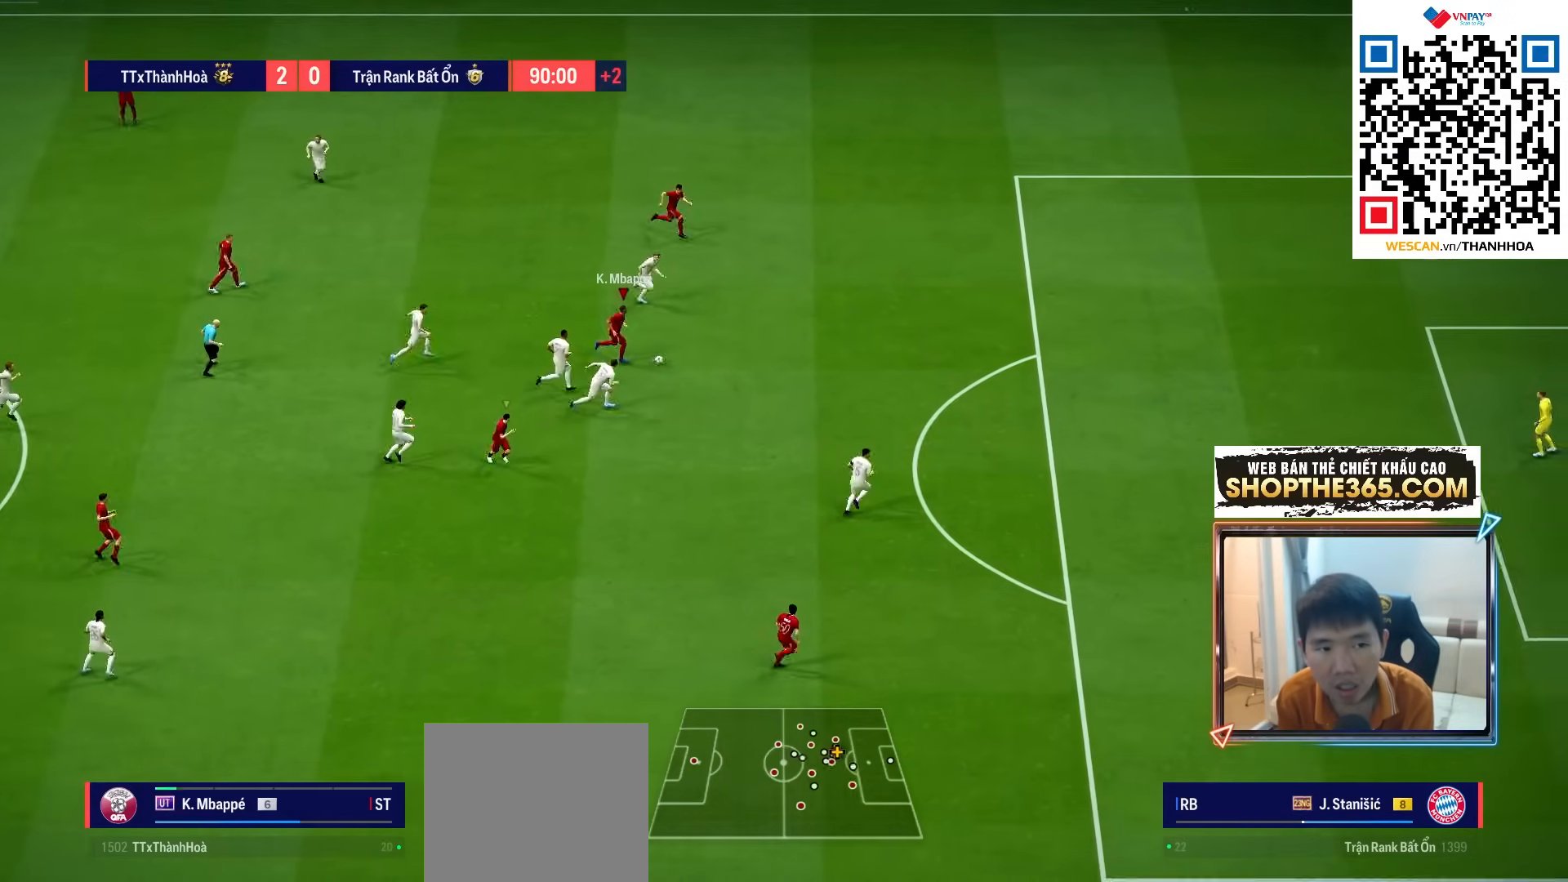
{"buttons": ["L1", "R2"], "left_stick": "right", "right_stick": "center", "events": [[183, "SQUARE", "up"]]}
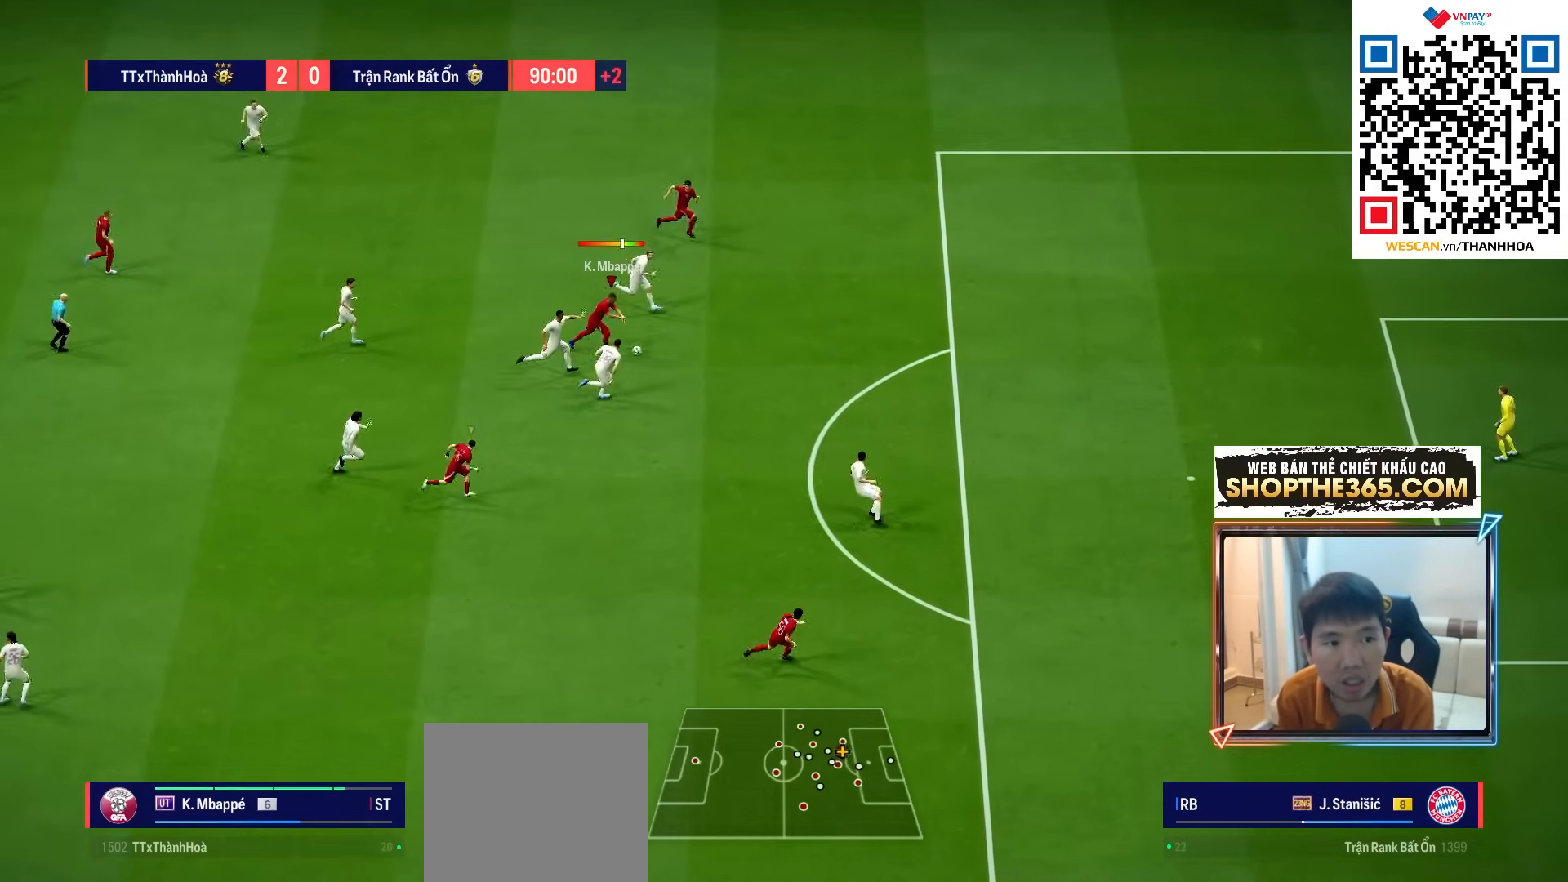
{"buttons": ["L1", "R2"], "left_stick": "right", "right_stick": "center", "events": [[17, "SQUARE", "down"], [150, "SQUARE", "up"]]}
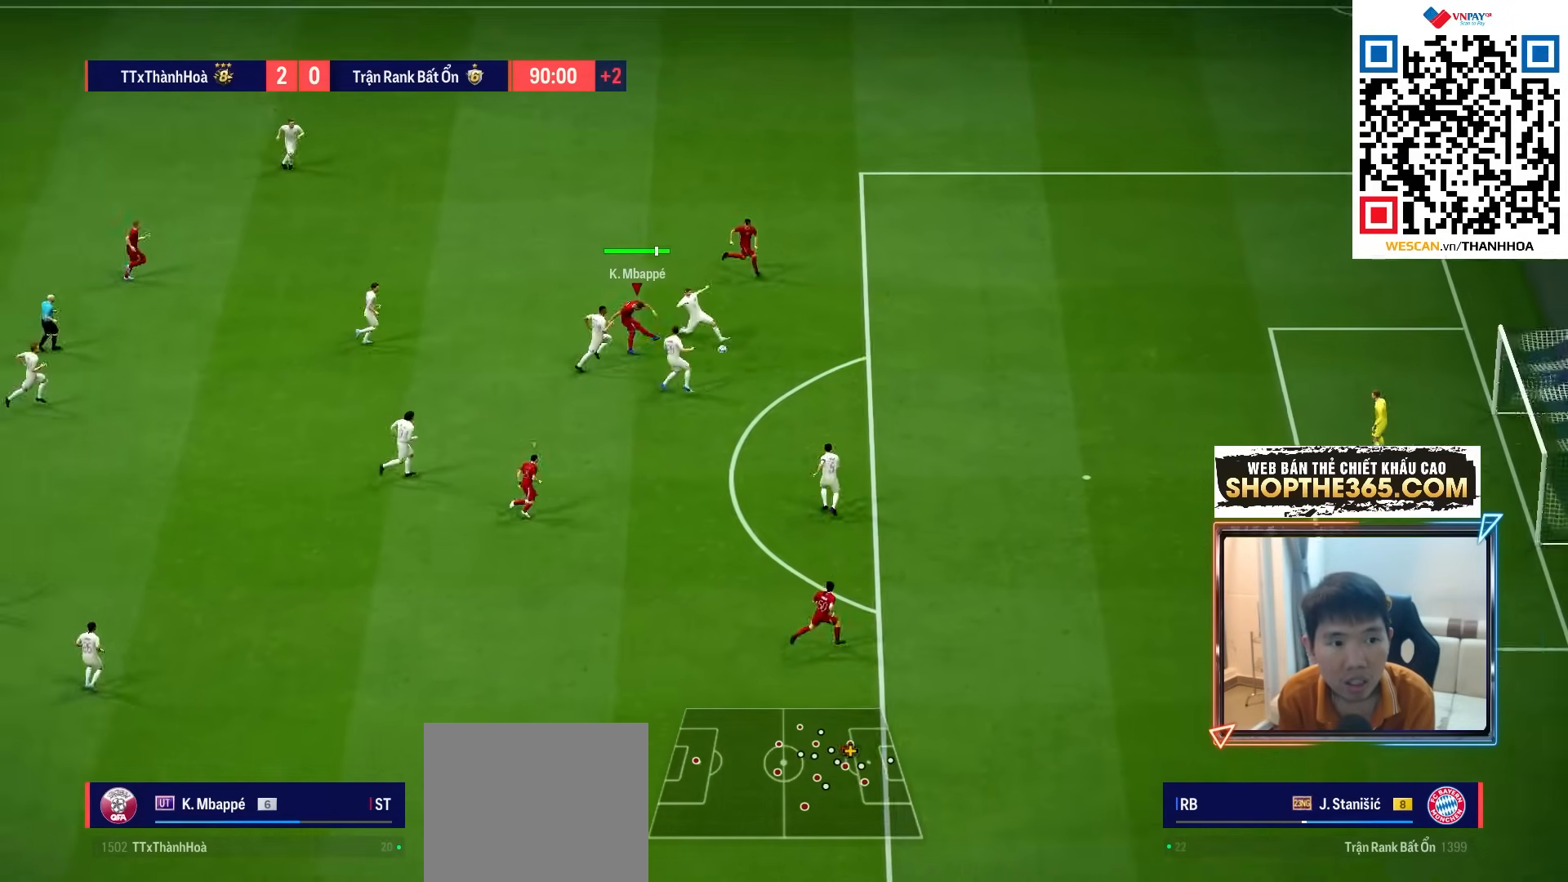
{"buttons": ["L1", "R2"], "left_stick": "right", "right_stick": "center", "events": []}
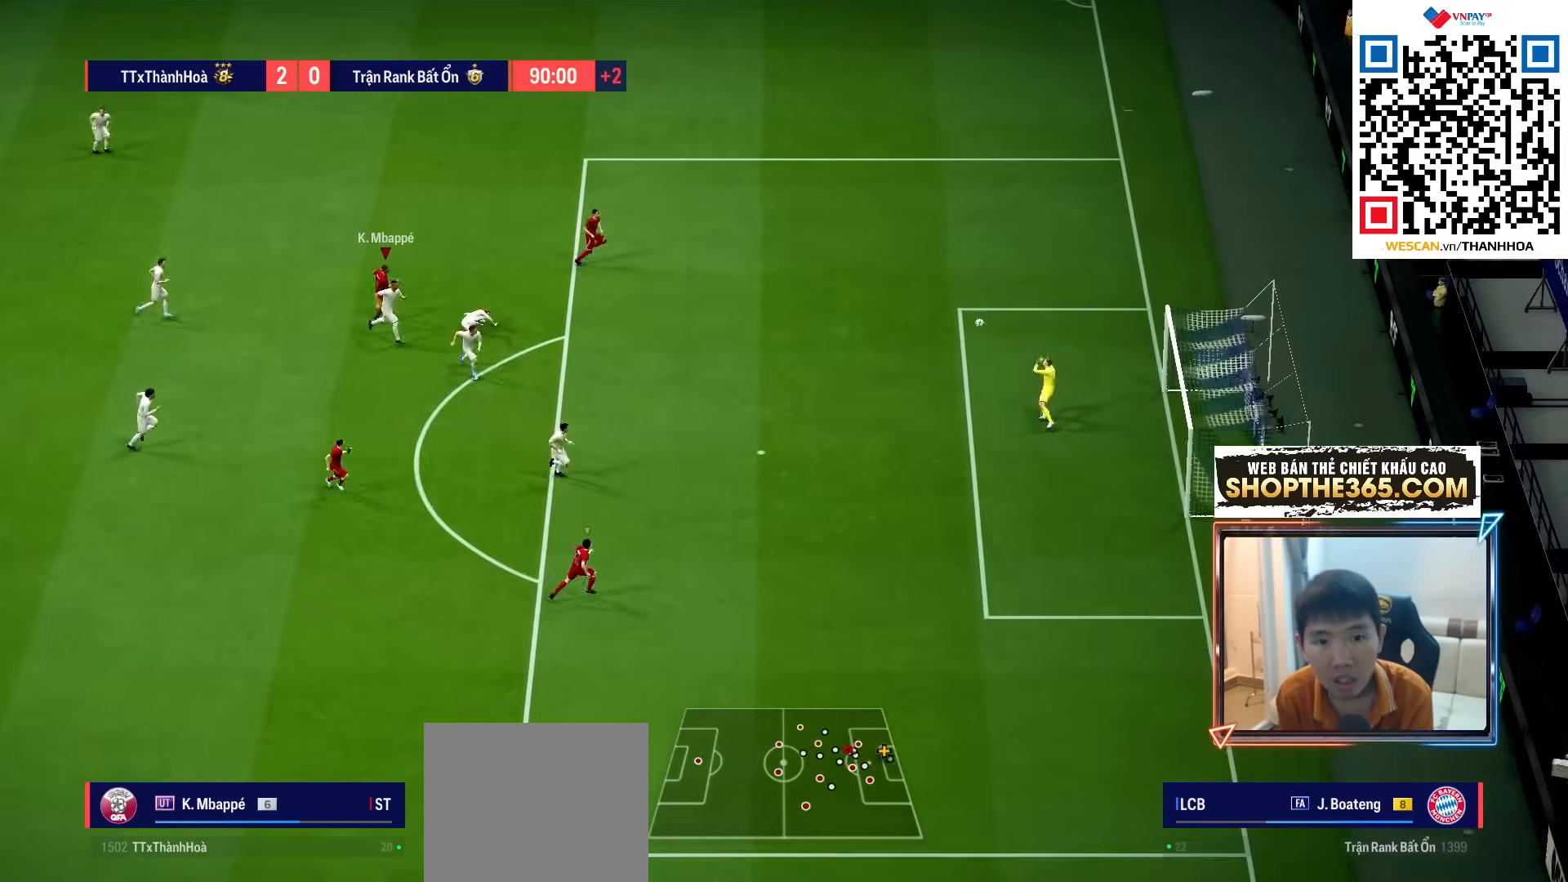
{"buttons": [], "left_stick": "up-right", "right_stick": "center", "events": [[350, "L1", "up"], [383, "R2", "up"], [400, "left_stick", "up-right"]]}
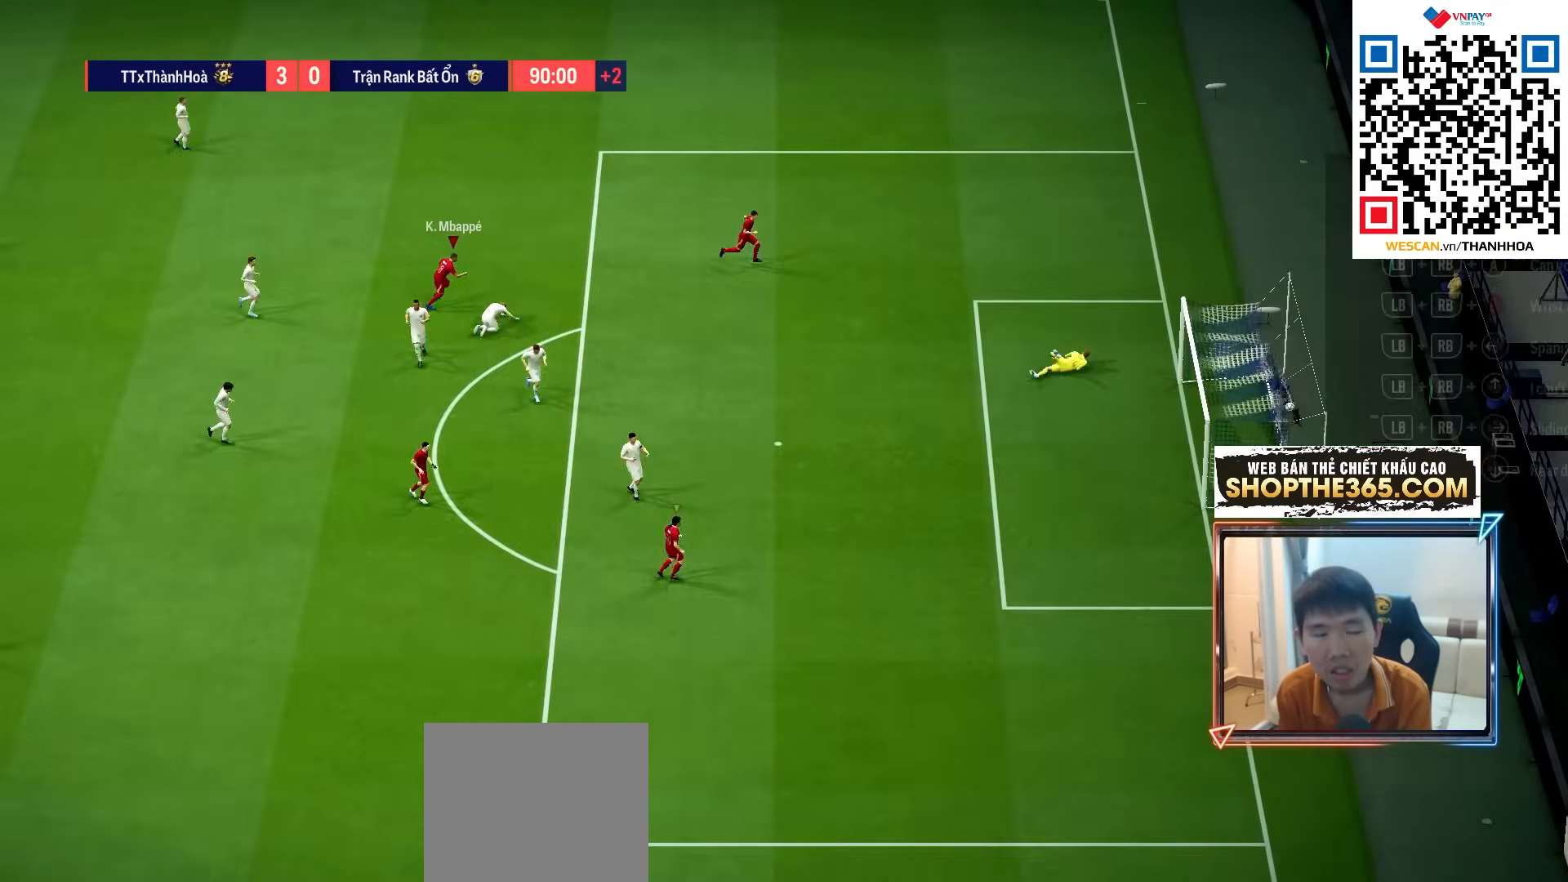
{"buttons": [], "left_stick": "center", "right_stick": "center", "events": [[67, "left_stick", "center"]]}
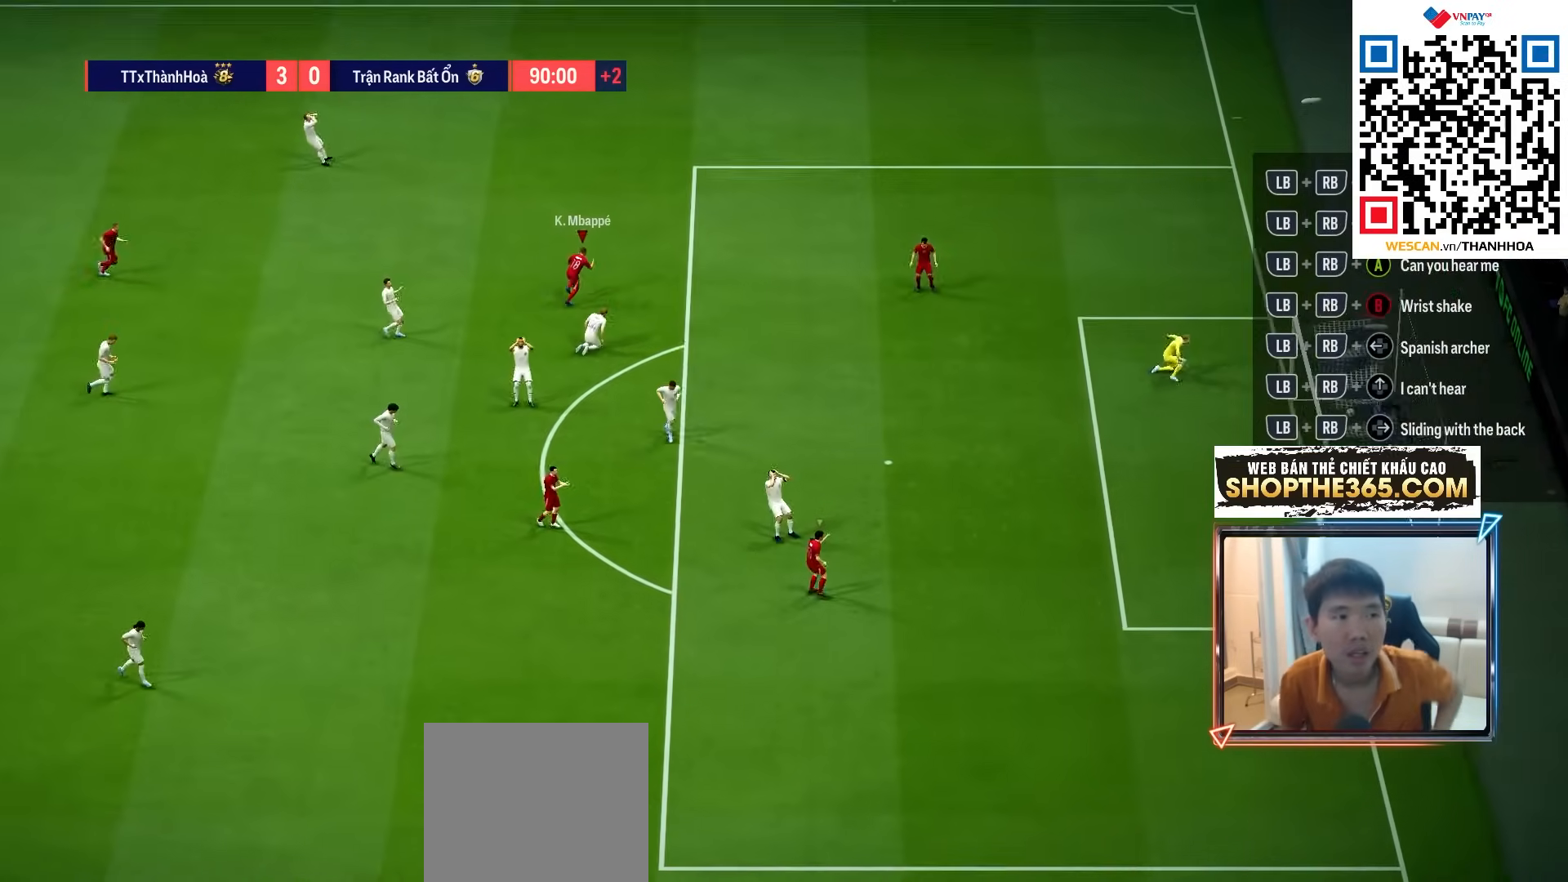
{"buttons": [], "left_stick": "center", "right_stick": "center", "events": [[50, "CROSS", "down"], [150, "CROSS", "up"], [250, "CROSS", "down"], [333, "CROSS", "up"]]}
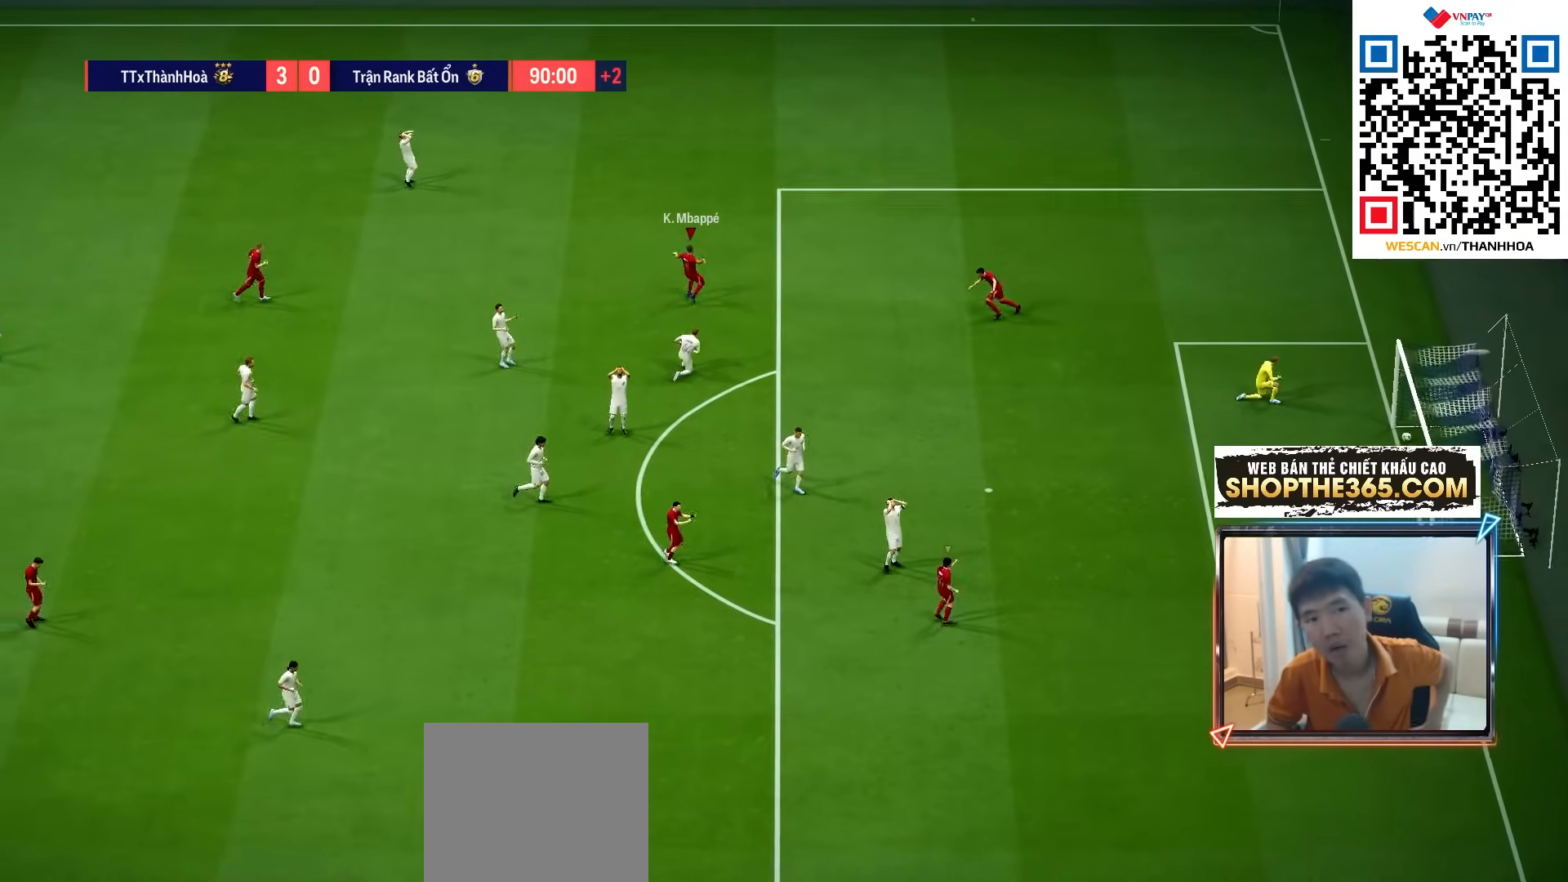
{"buttons": [], "left_stick": "center", "right_stick": "center", "events": []}
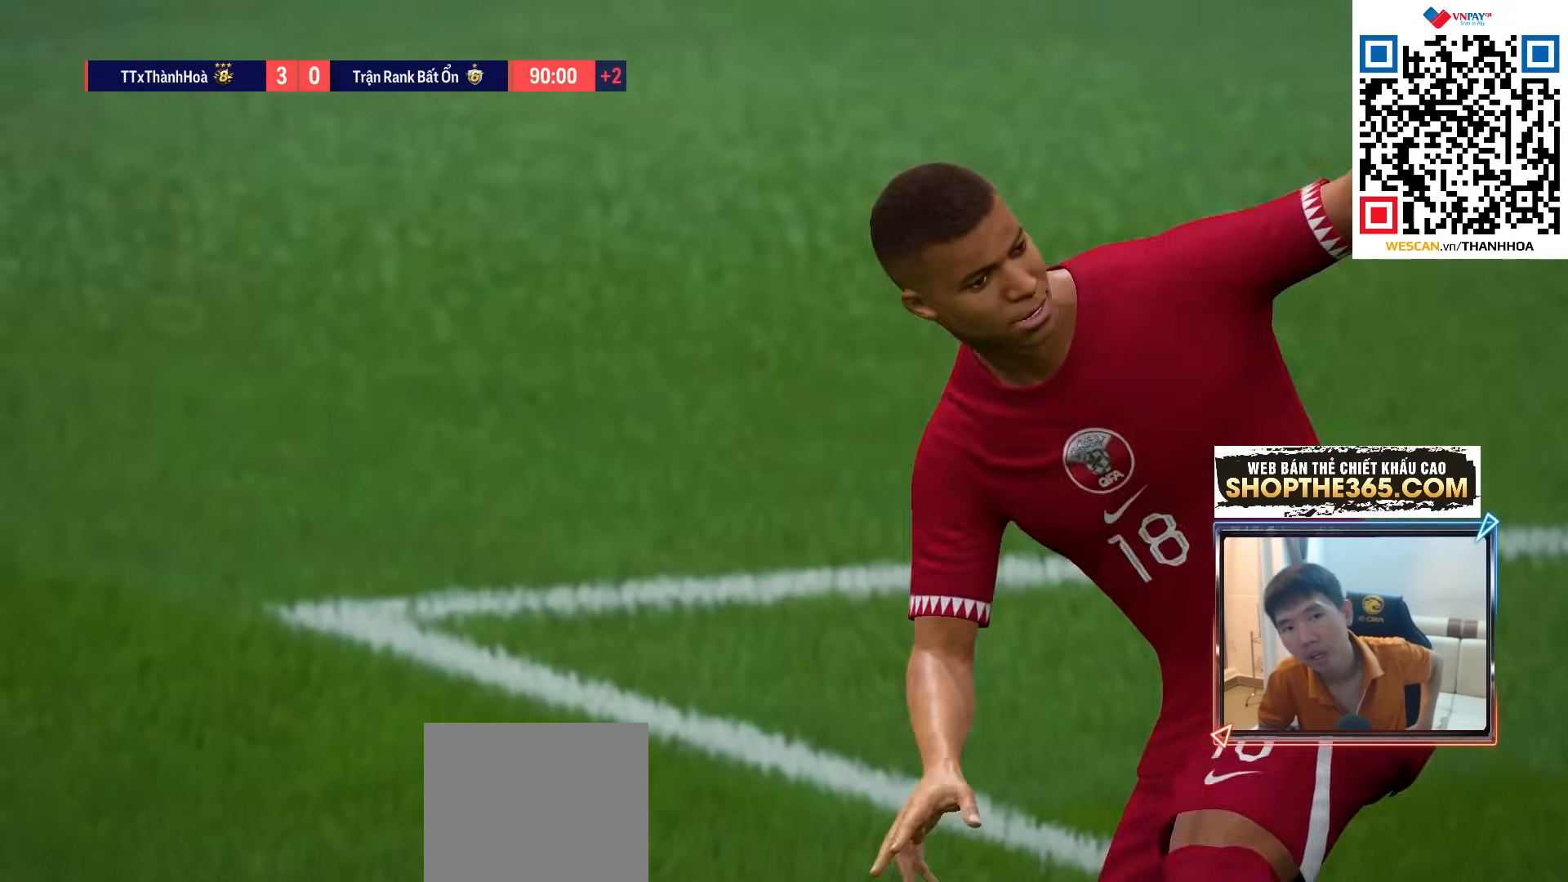
{"buttons": [], "left_stick": "center", "right_stick": "center", "events": []}
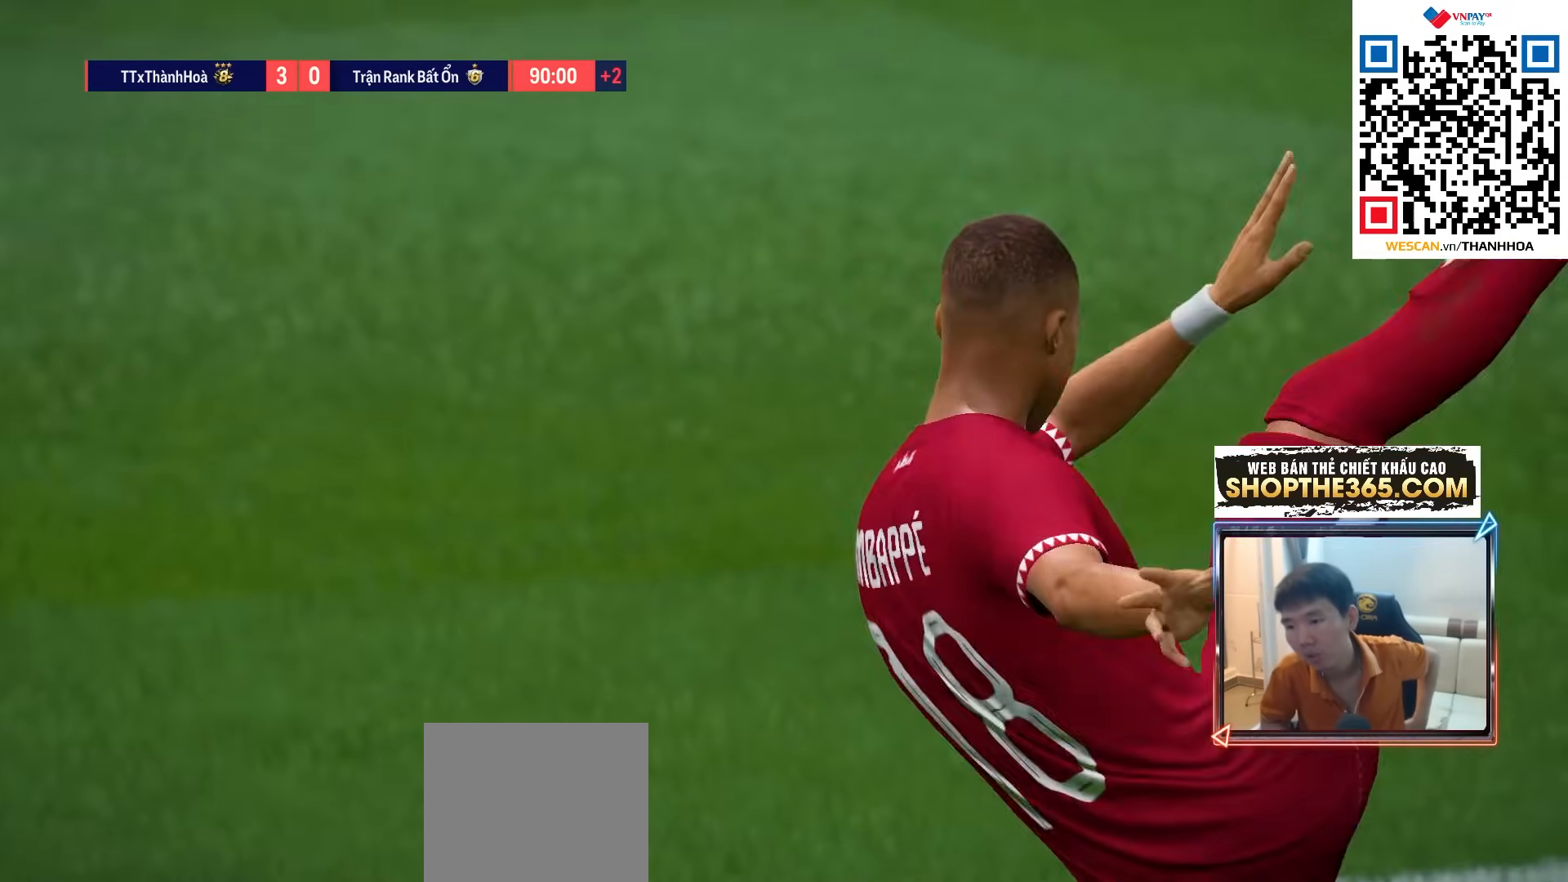
{"buttons": [], "left_stick": "center", "right_stick": "center", "events": []}
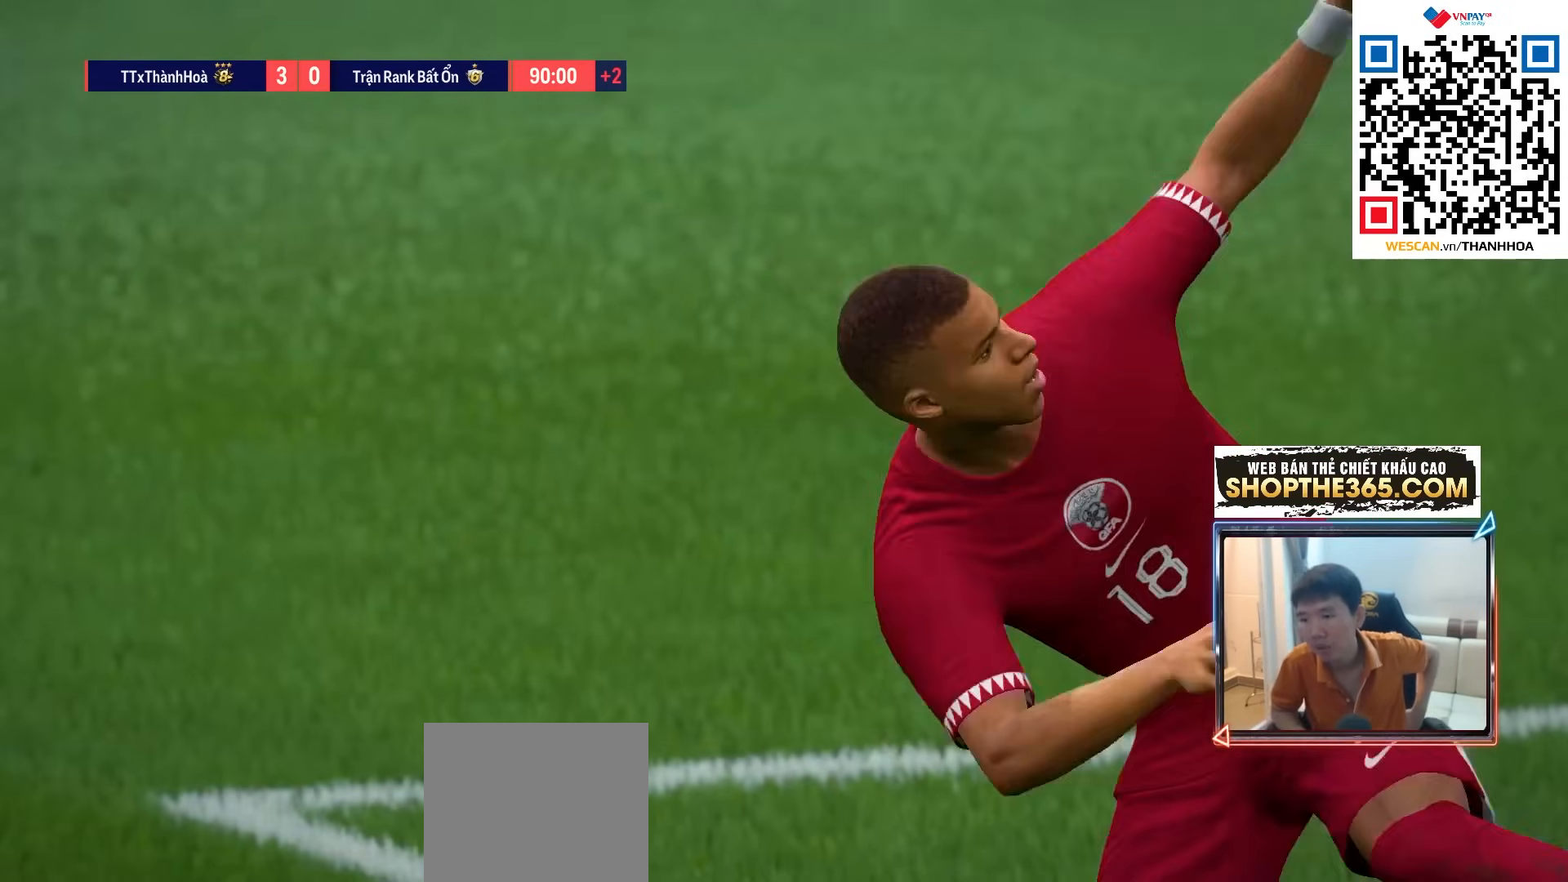
{"buttons": [], "left_stick": "center", "right_stick": "center", "events": []}
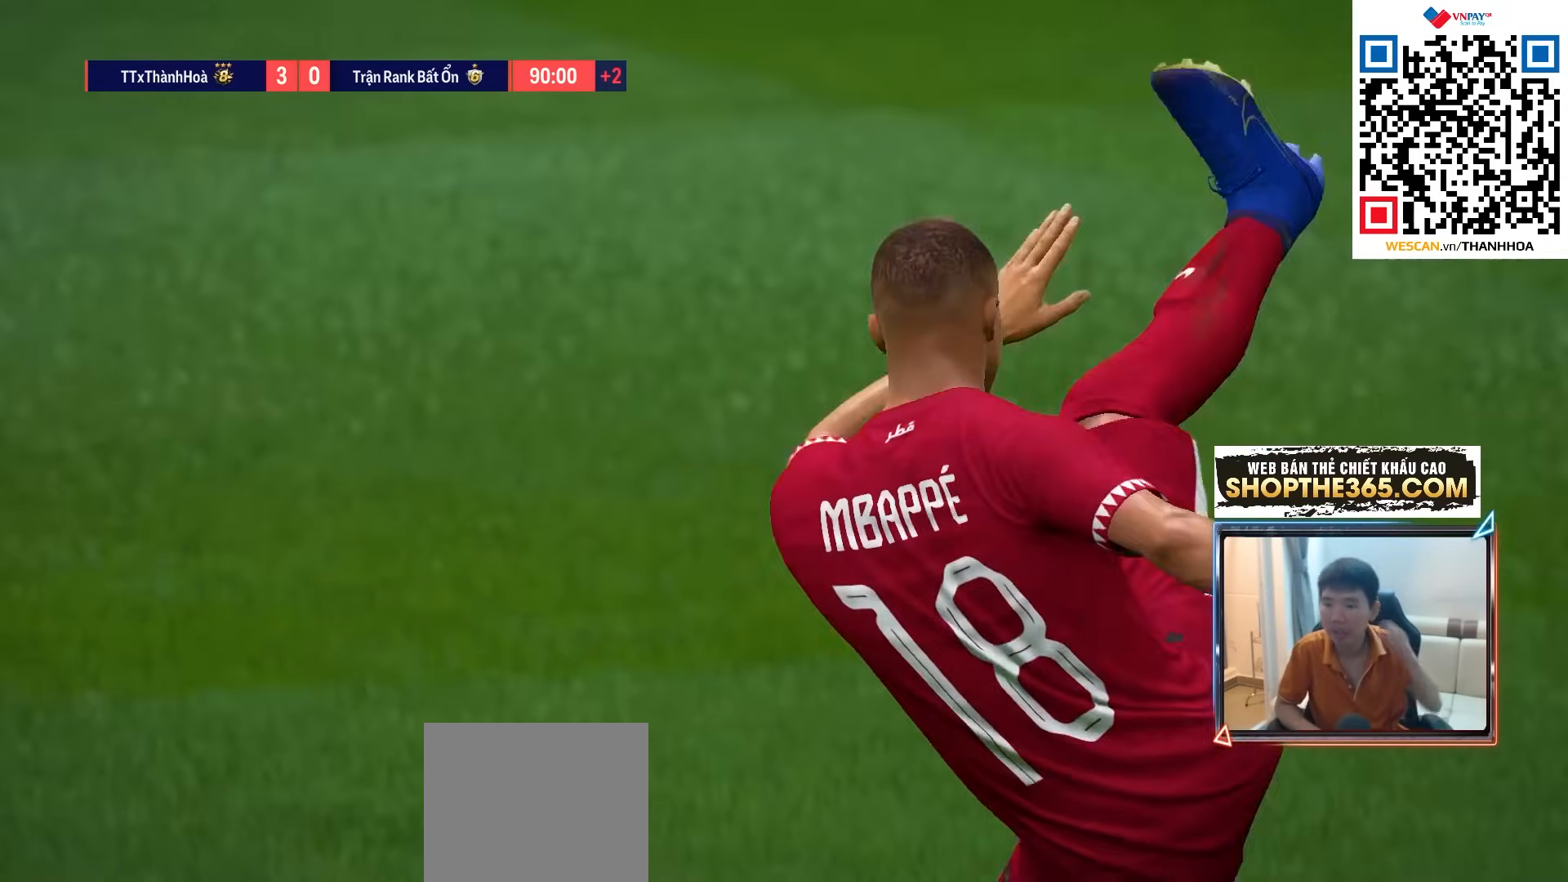
{"buttons": [], "left_stick": "center", "right_stick": "center", "events": []}
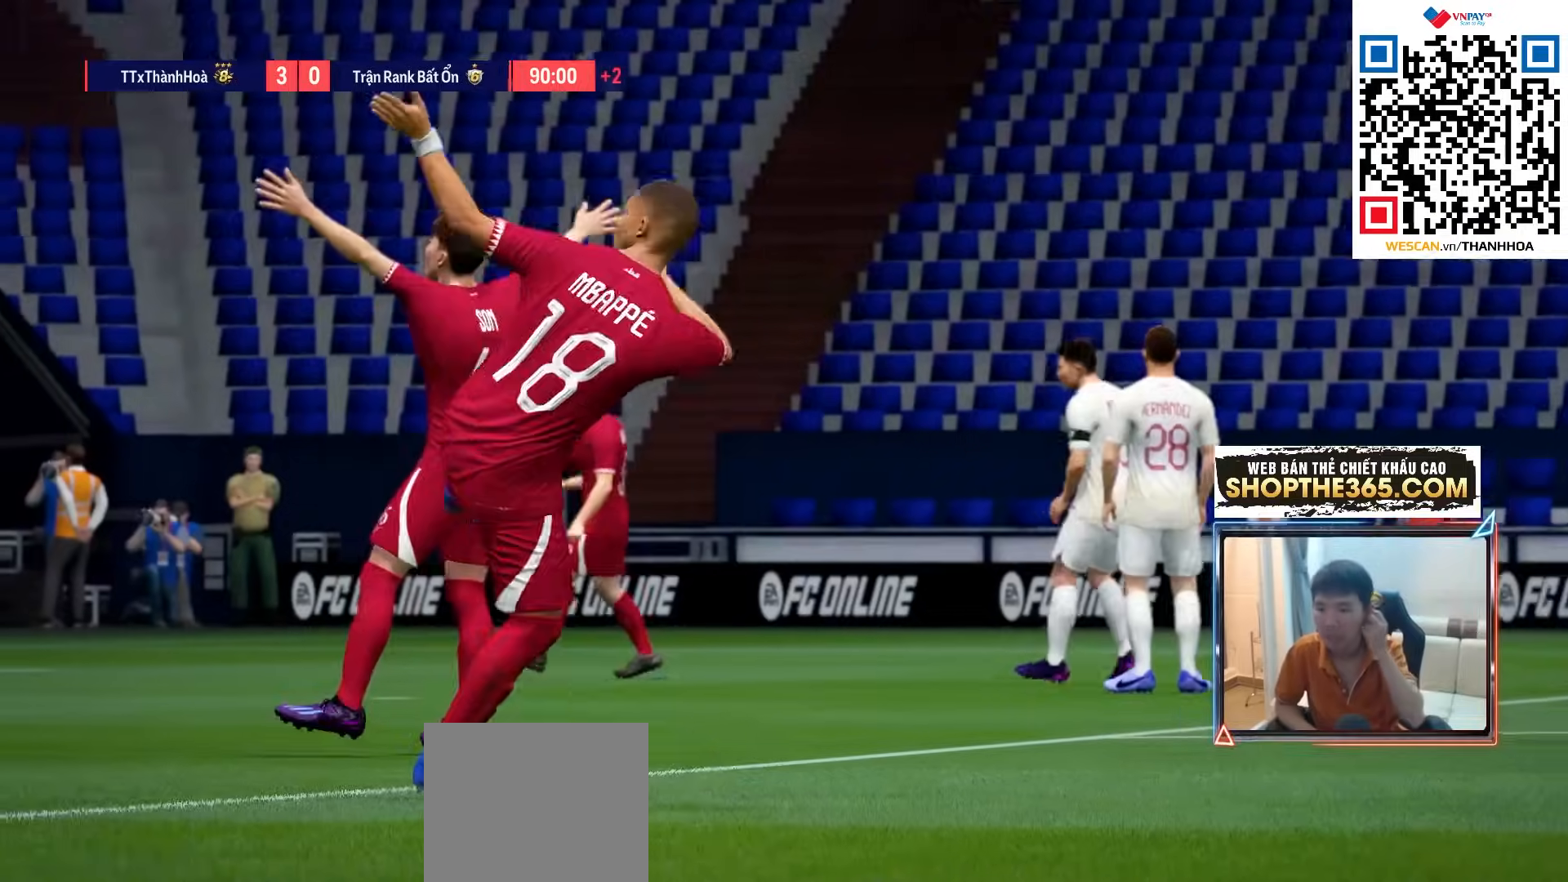
{"buttons": [], "left_stick": "center", "right_stick": "center", "events": []}
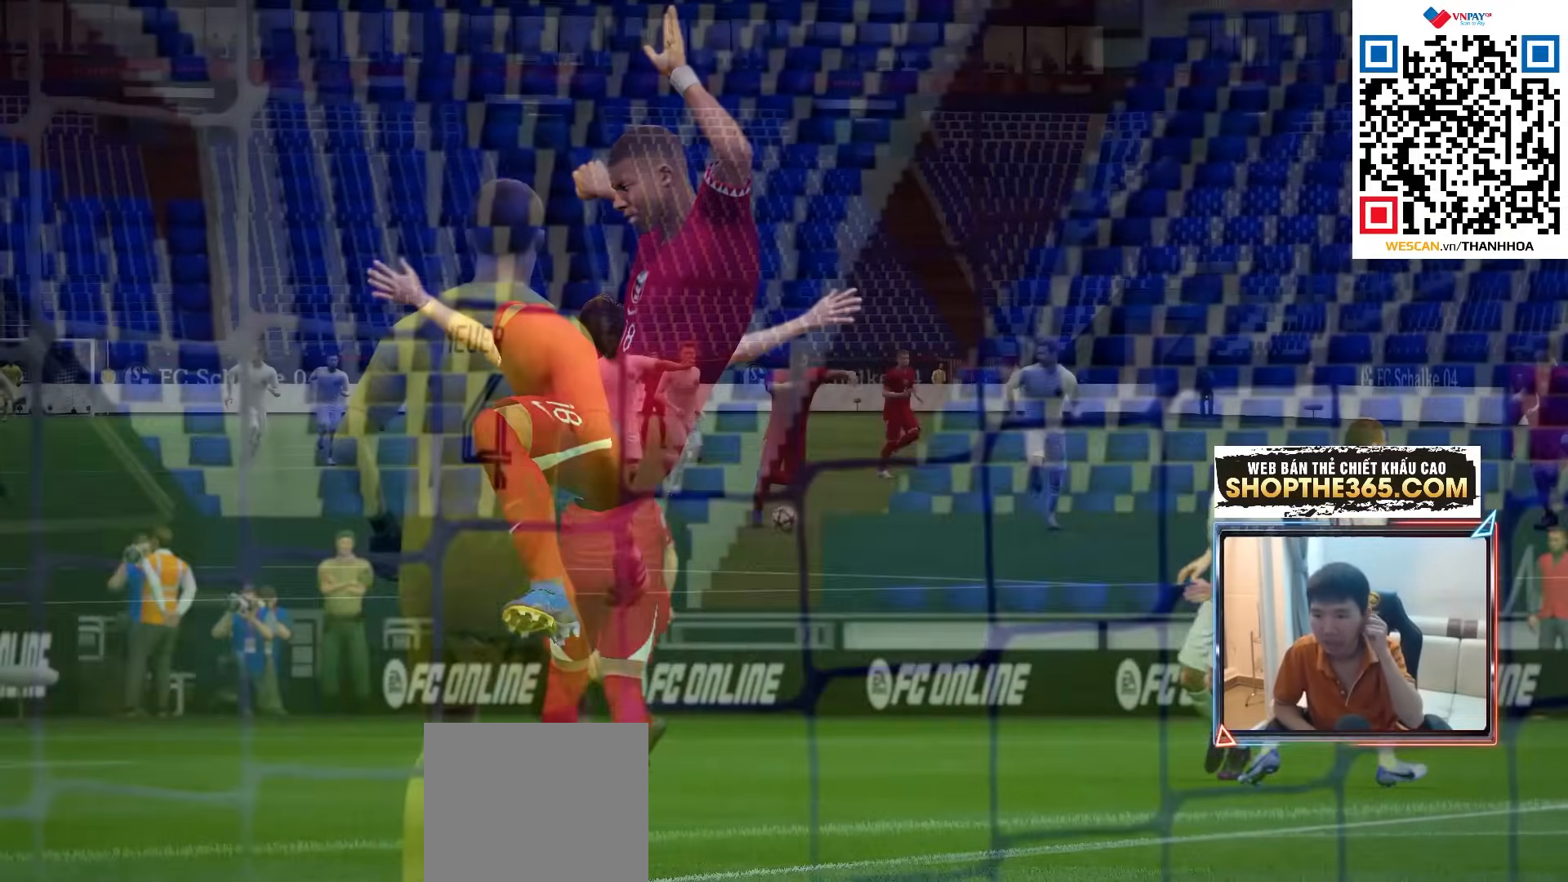
{"buttons": [], "left_stick": "center", "right_stick": "center", "events": []}
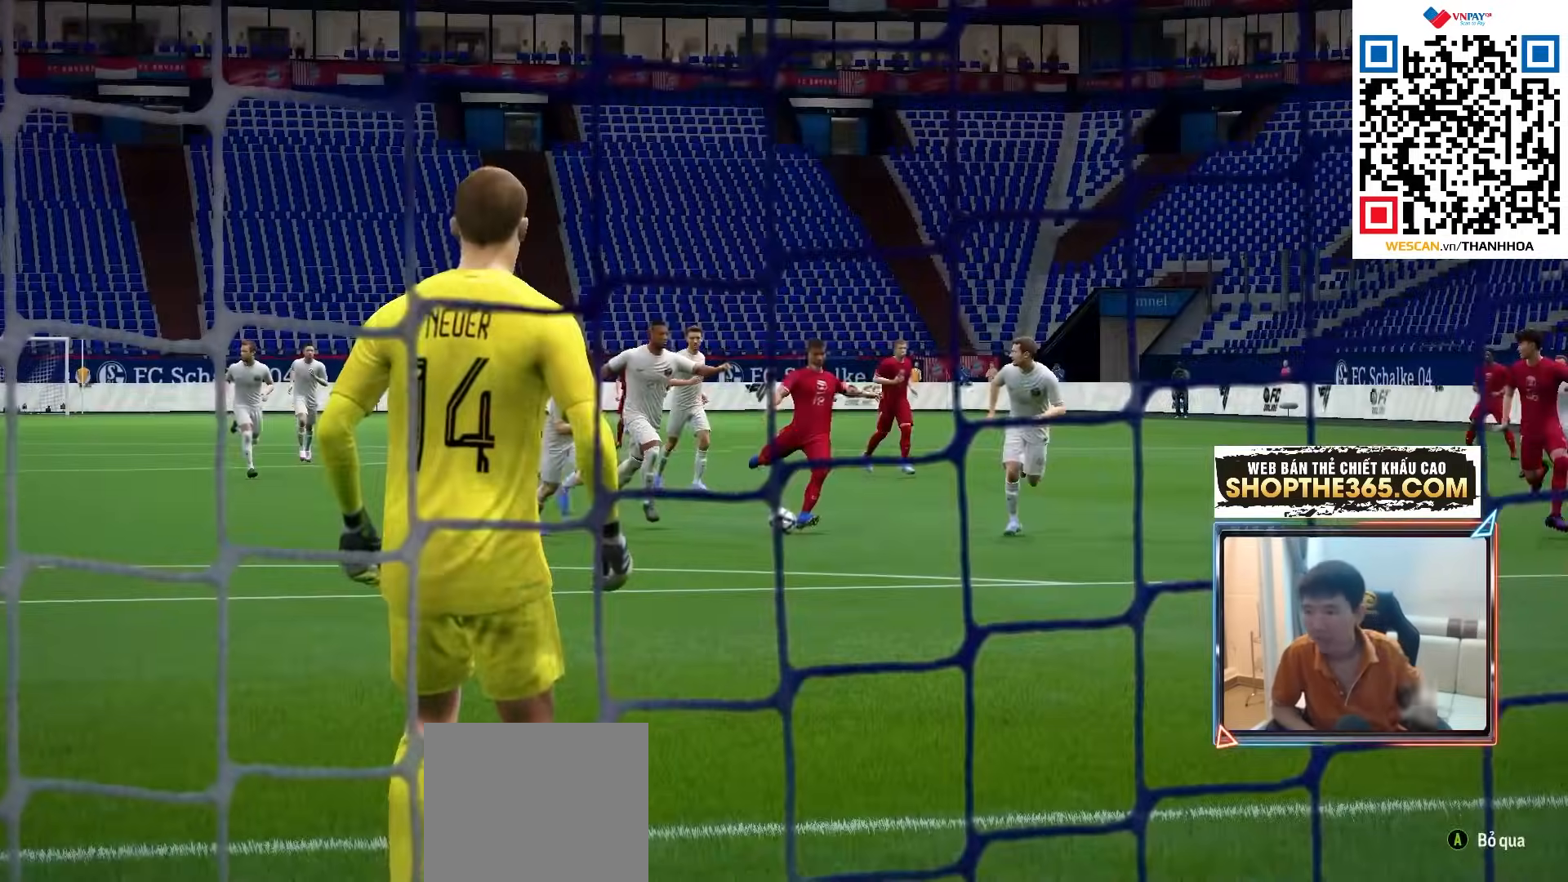
{"buttons": ["CROSS"], "left_stick": "center", "right_stick": "center", "events": [[83, "CROSS", "down"], [200, "CROSS", "up"], [300, "CROSS", "down"], [383, "CROSS", "up"], [450, "CROSS", "down"]]}
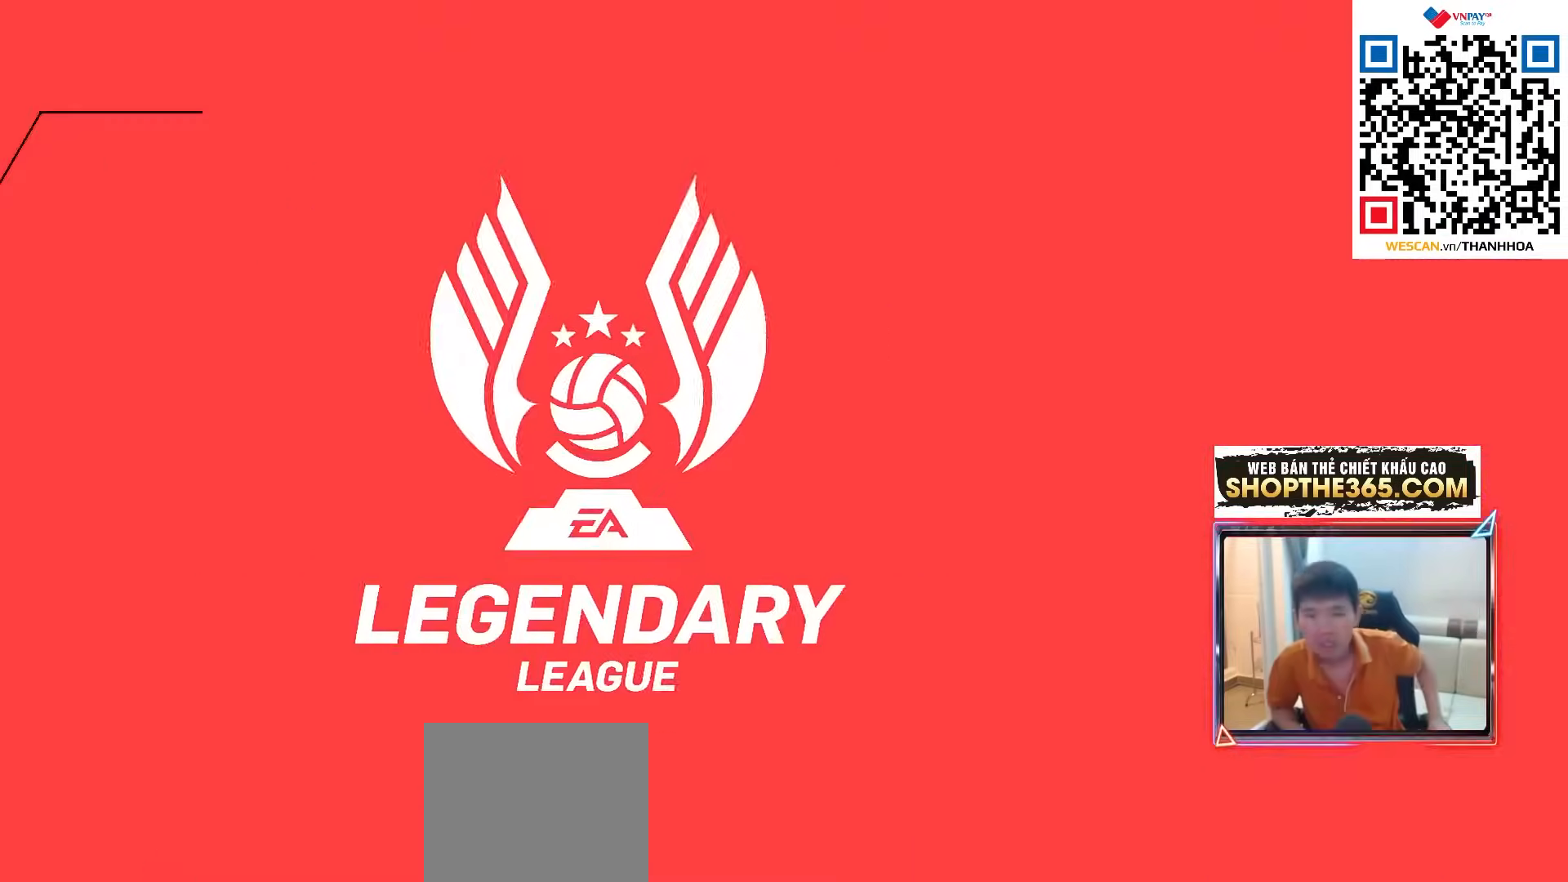
{"buttons": ["CROSS"], "left_stick": "center", "right_stick": "center", "events": [[67, "CROSS", "up"], [133, "CROSS", "down"], [217, "CROSS", "up"], [283, "CROSS", "down"], [383, "CROSS", "up"], [483, "CROSS", "down"]]}
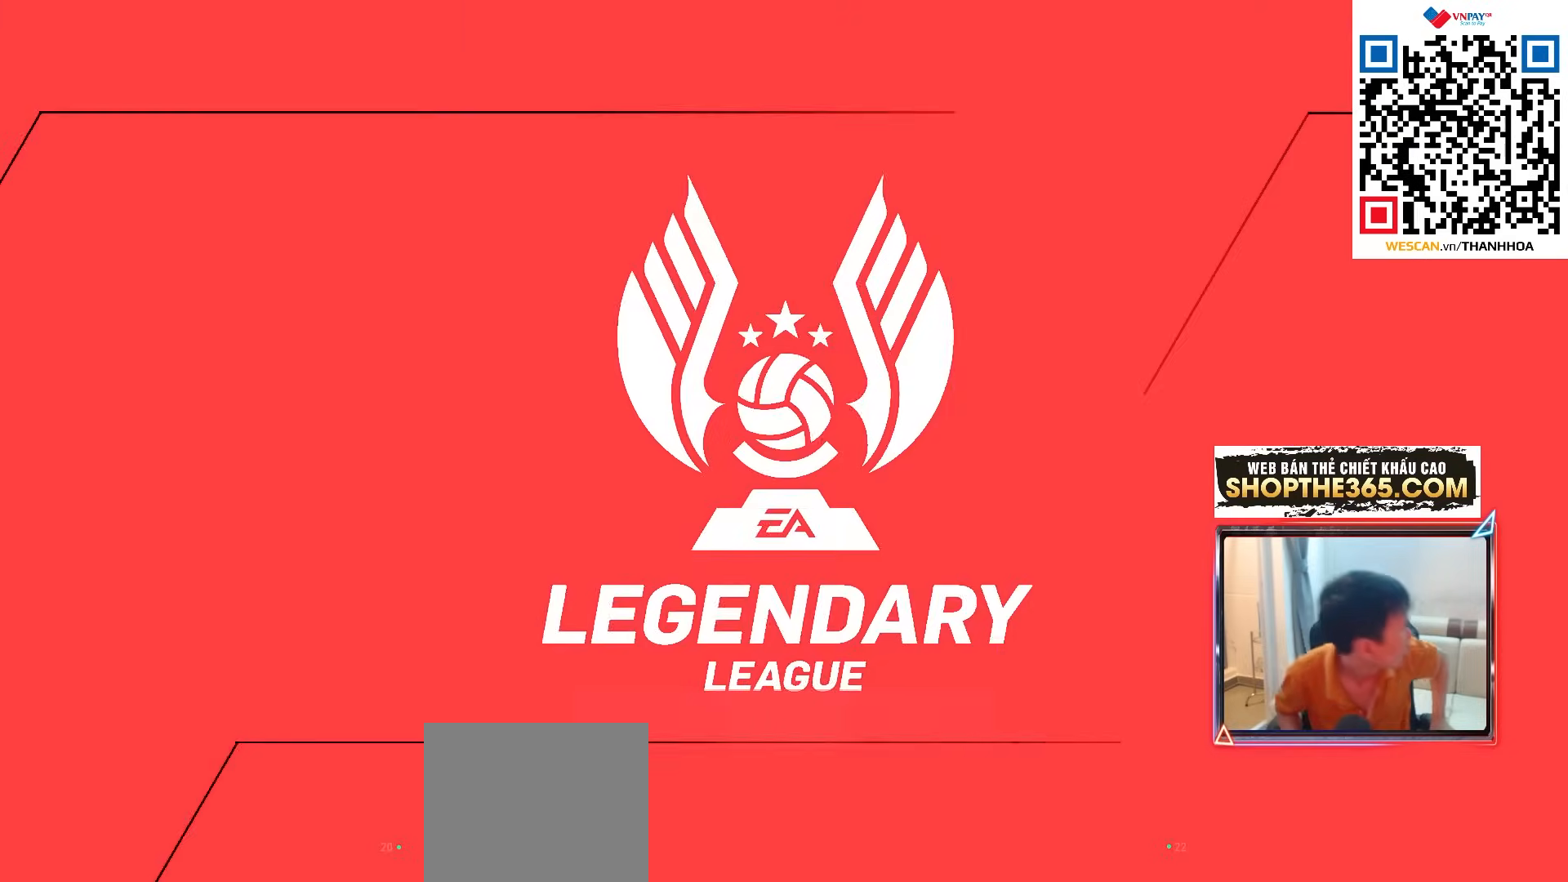
{"buttons": ["CROSS"], "left_stick": "center", "right_stick": "center", "events": [[50, "CROSS", "up"], [133, "CROSS", "down"], [217, "CROSS", "up"], [300, "CROSS", "down"], [383, "CROSS", "up"], [467, "CROSS", "down"]]}
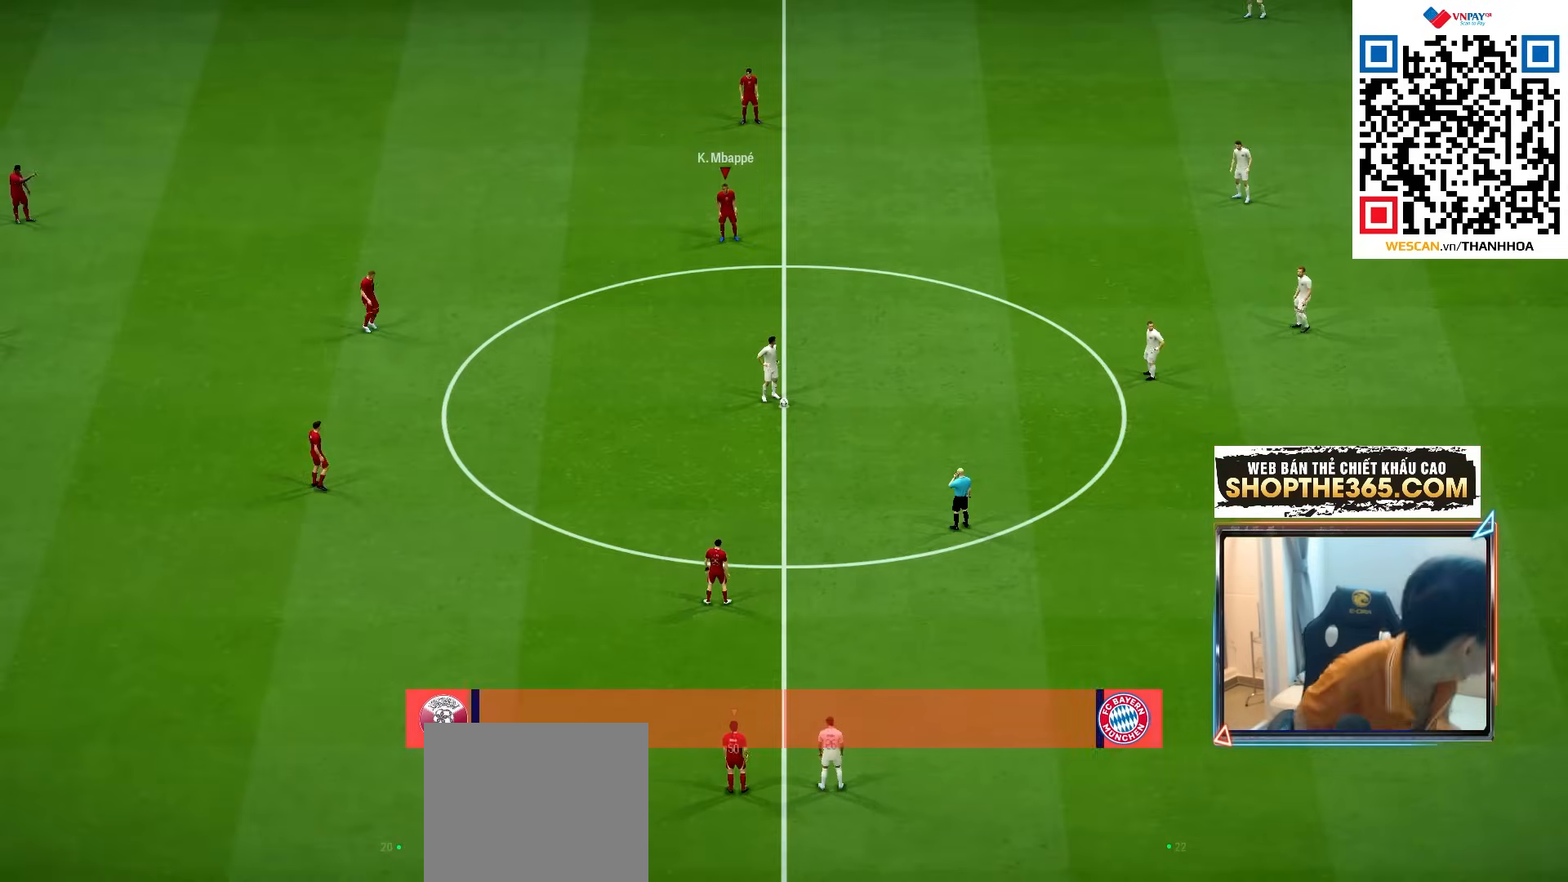
{"buttons": [], "left_stick": "center", "right_stick": "center", "events": [[50, "CROSS", "up"], [133, "CROSS", "down"], [217, "CROSS", "up"], [317, "CROSS", "down"], [383, "CROSS", "up"]]}
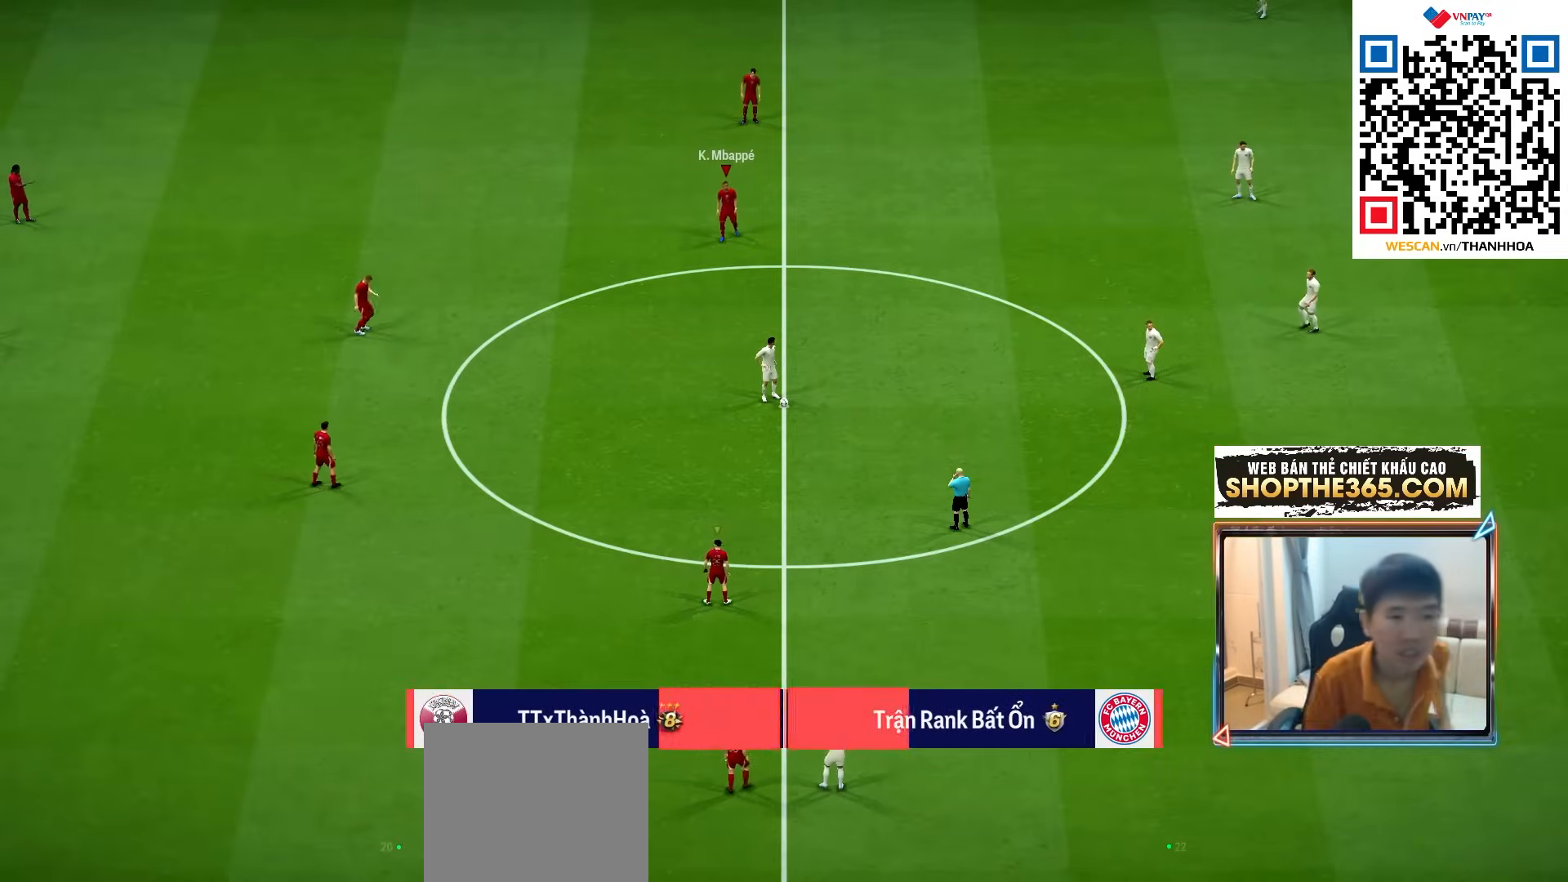
{"buttons": ["CROSS", "R1"], "left_stick": "center", "right_stick": "center", "events": [[17, "CROSS", "down"], [100, "R1", "down"]]}
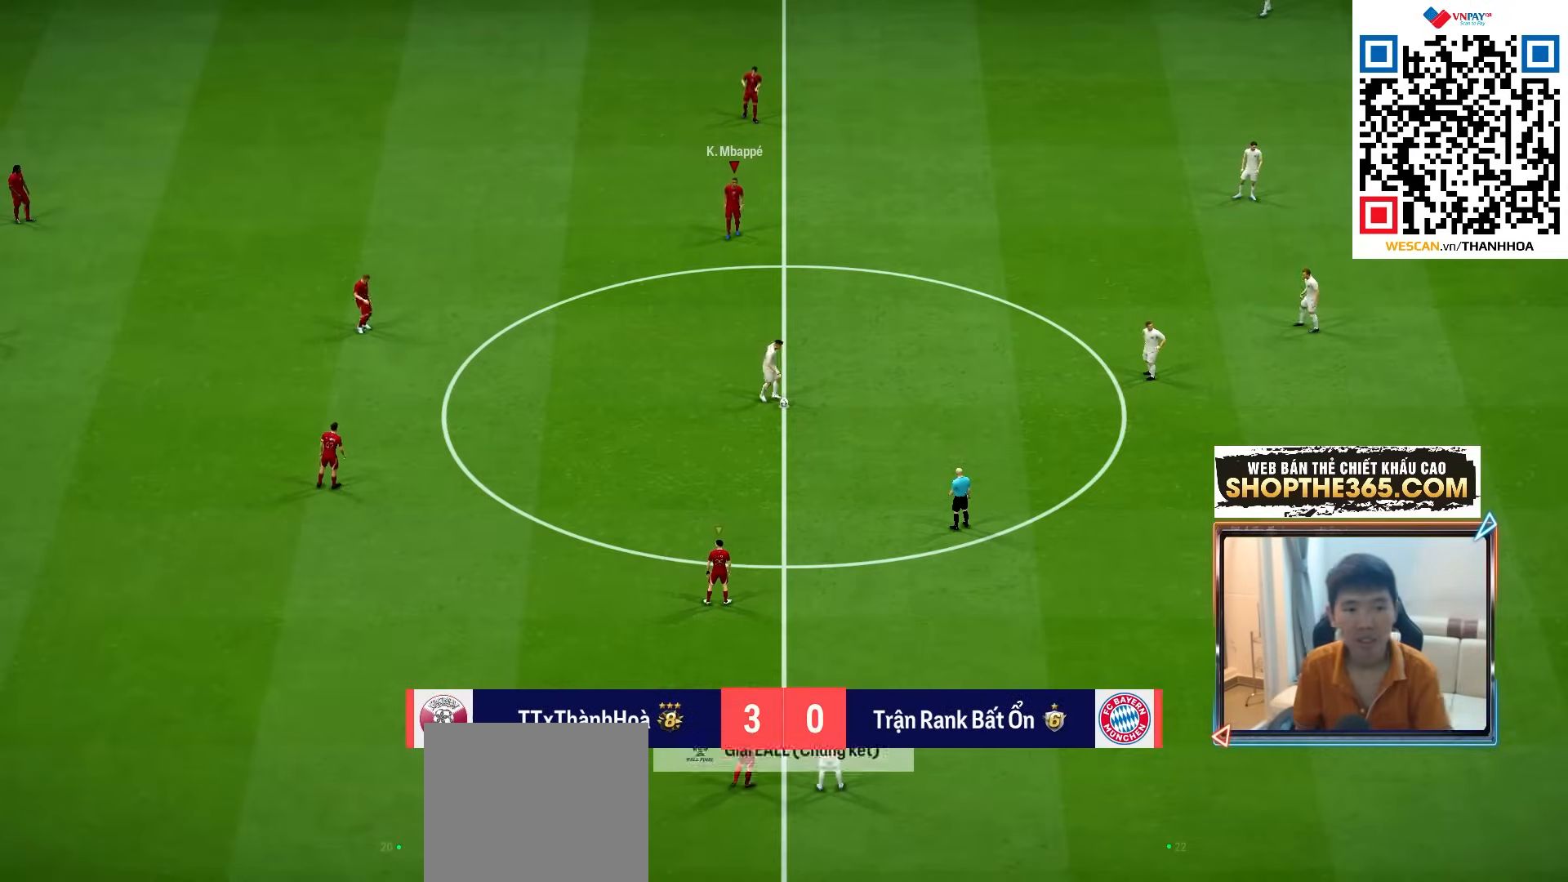
{"buttons": ["CROSS", "R1"], "left_stick": "center", "right_stick": "center", "events": []}